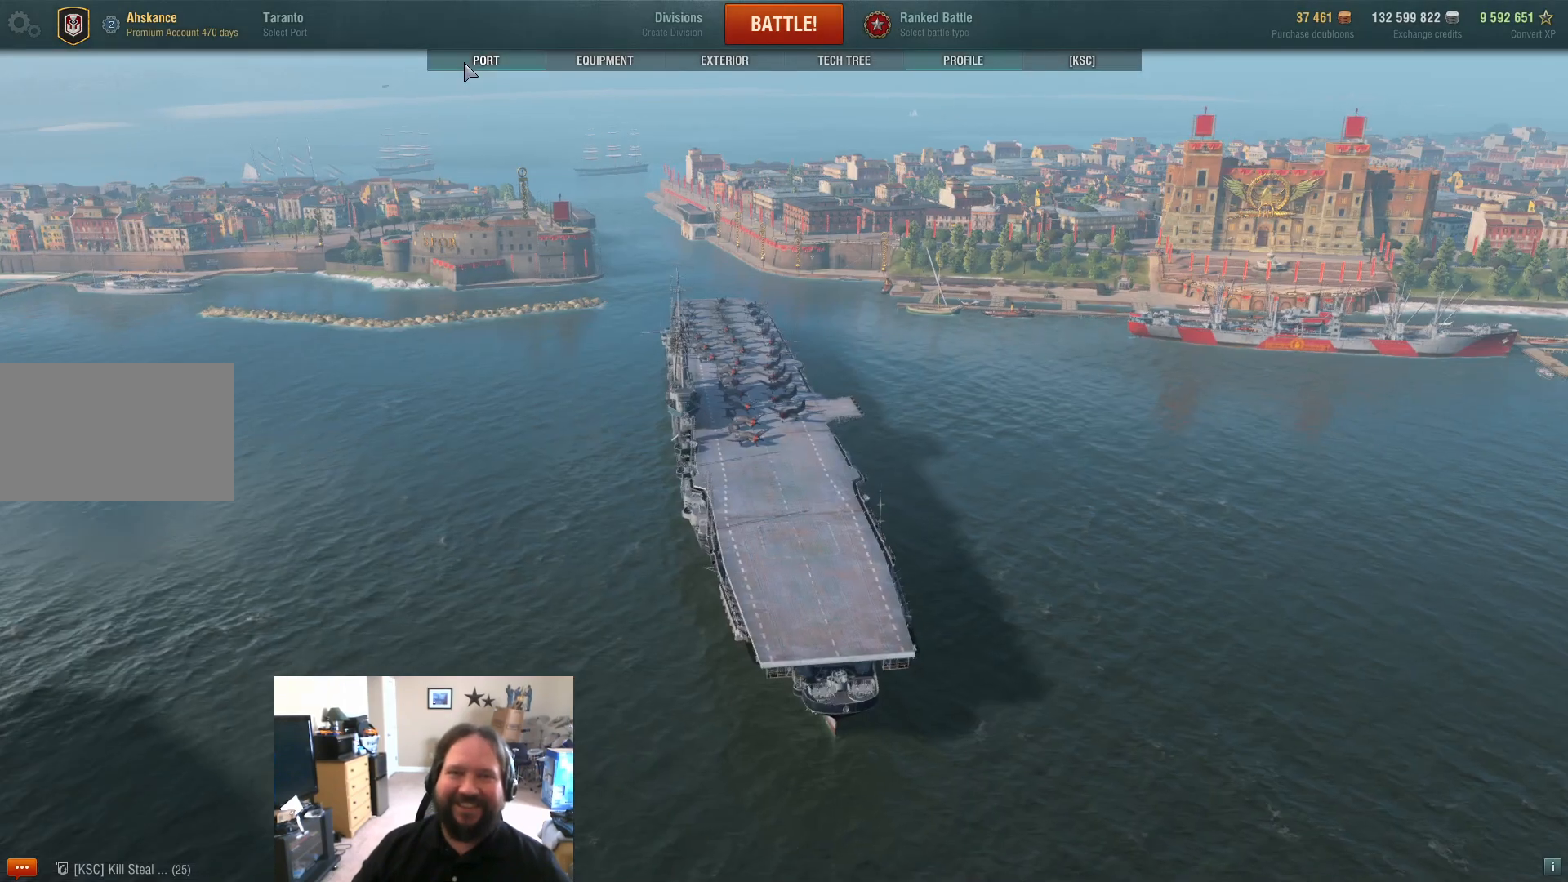
Gameplay with keyboard and mouse; each line is a JSON object with the keys and mouse buttons held at the frame after it. "events" lists presses ("down") and releases ("up") of "1", "2", "3", "4", "5", "a", "alt", "c", "caps_lock", "ctrl", "d", "e", "f", "g", "q", "r", "s", "shift", "space", "t", "tab", "v", "w", "x", "z", "mouse_left", "mouse_wheel" and "mouse_right" between this image and that frame as [ms after this image, input, new state], when the widget could be followed in between. "mouse_left", "mouse_wheel", "mouse_right" = the "left", "wheel", "right" buttons of the "mouse" list. No other keys are recorded. "wheel" means that the mouse wheel is clicked or scrolled. "mouse_move" is the direction in which the mouse moves at that frame (one of eight, or "still"), when it could be read.
{"keys": [], "mouse": [], "mouse_move": "still", "events": []}
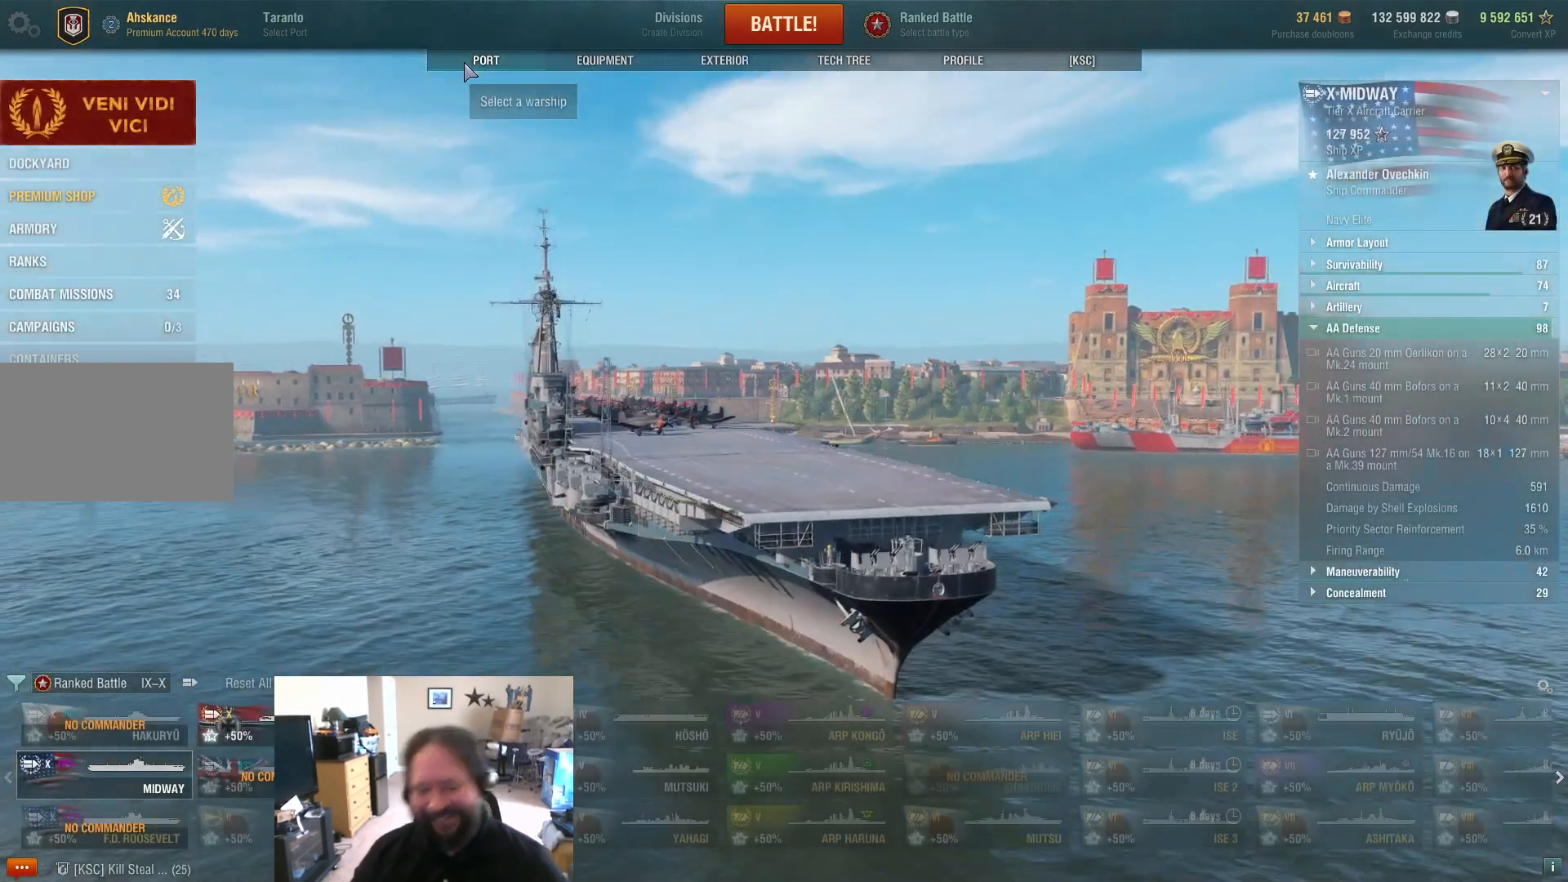
{"keys": [], "mouse": [], "mouse_move": "still", "events": []}
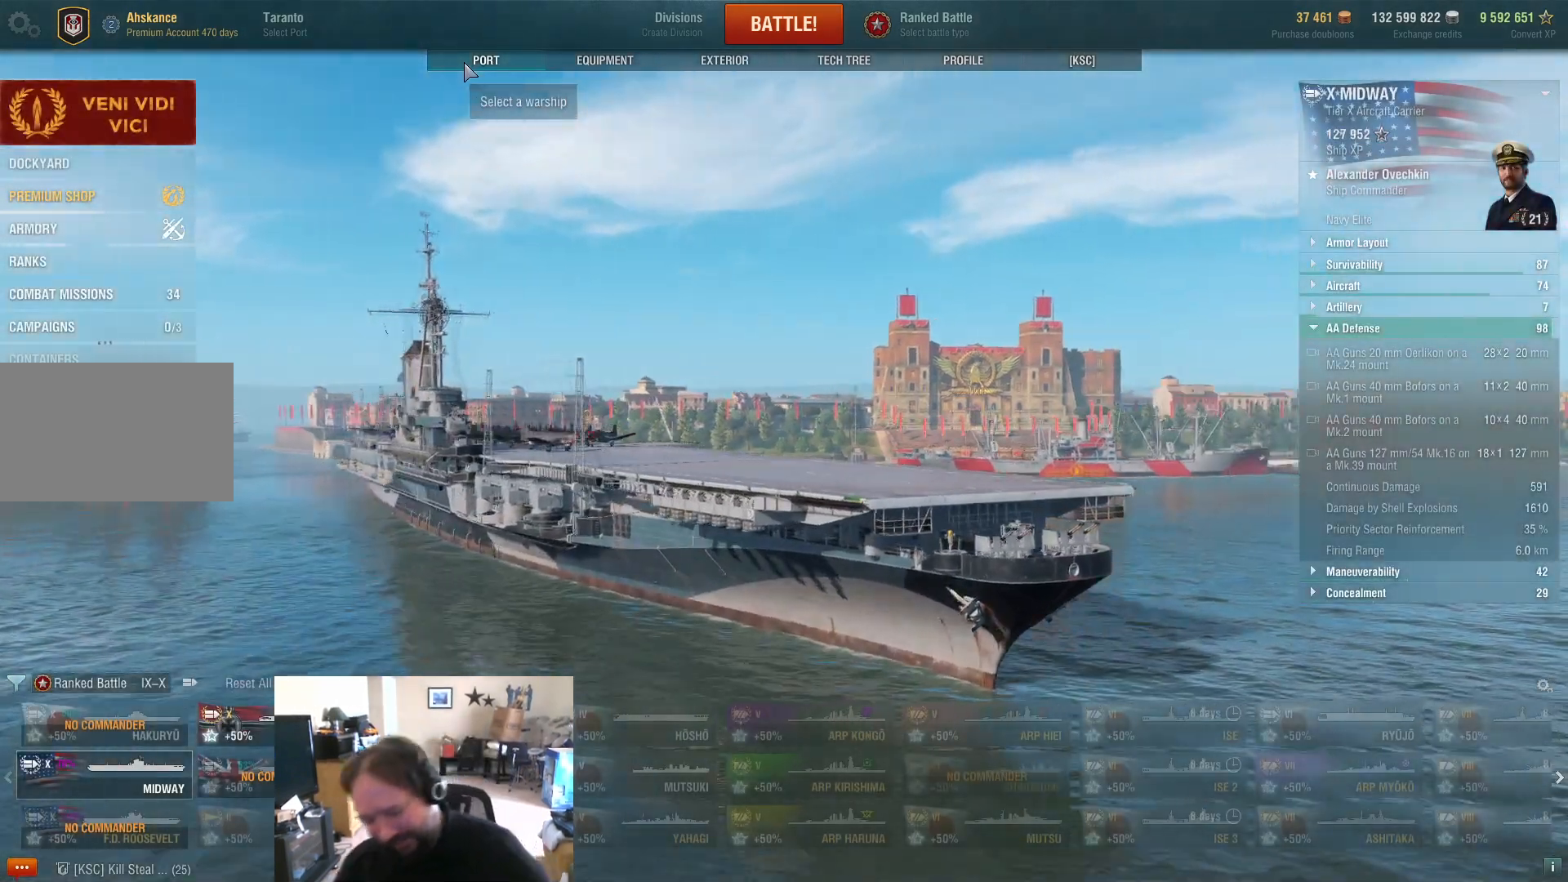
{"keys": [], "mouse": [], "mouse_move": "still", "events": []}
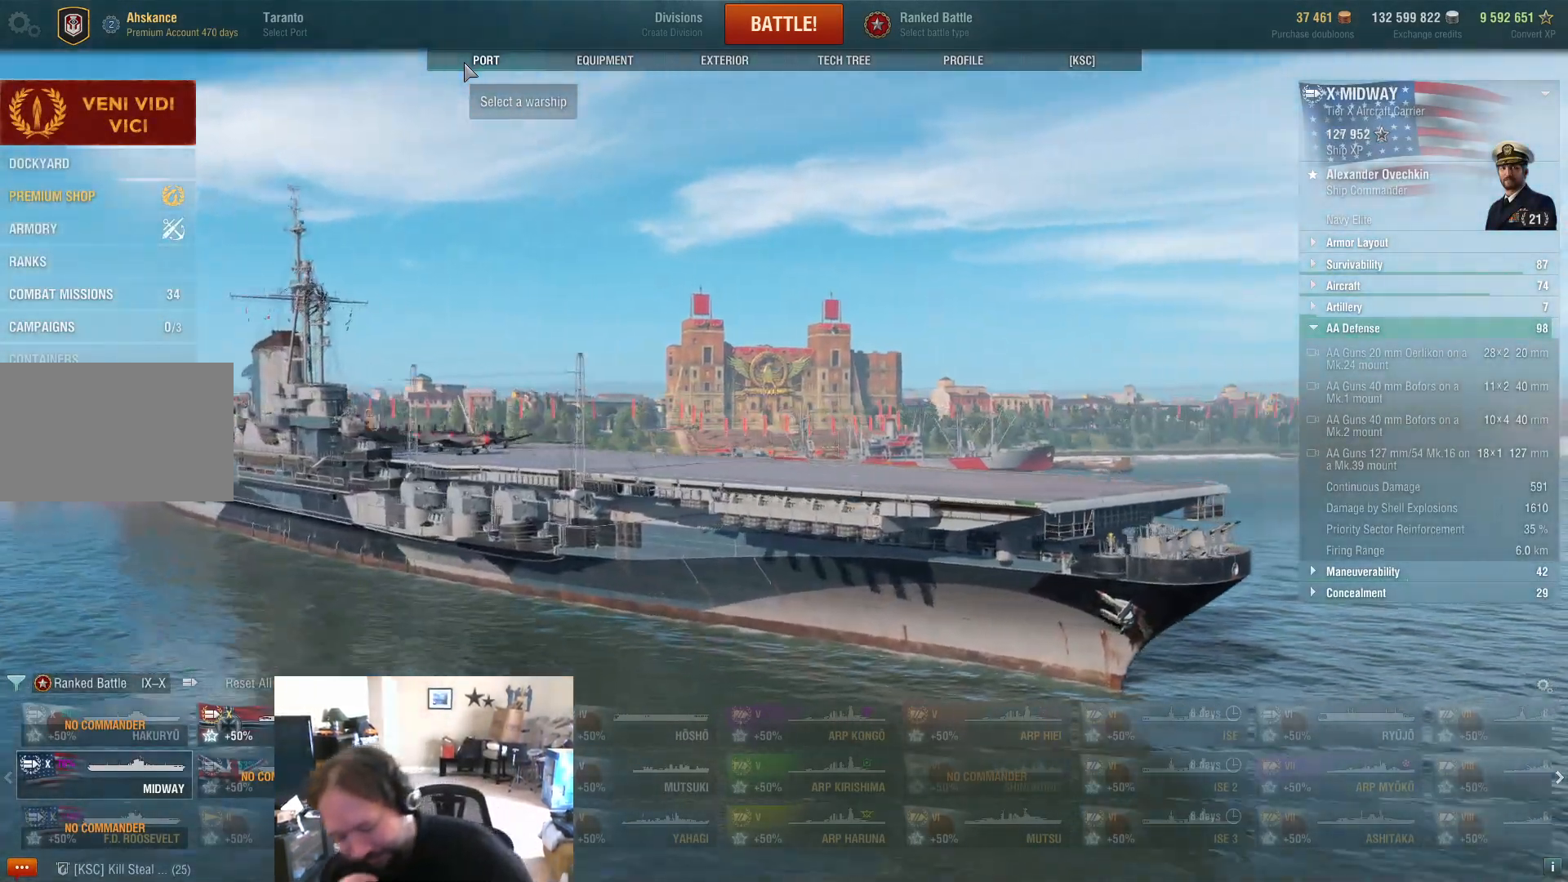
{"keys": [], "mouse": [], "mouse_move": "still", "events": []}
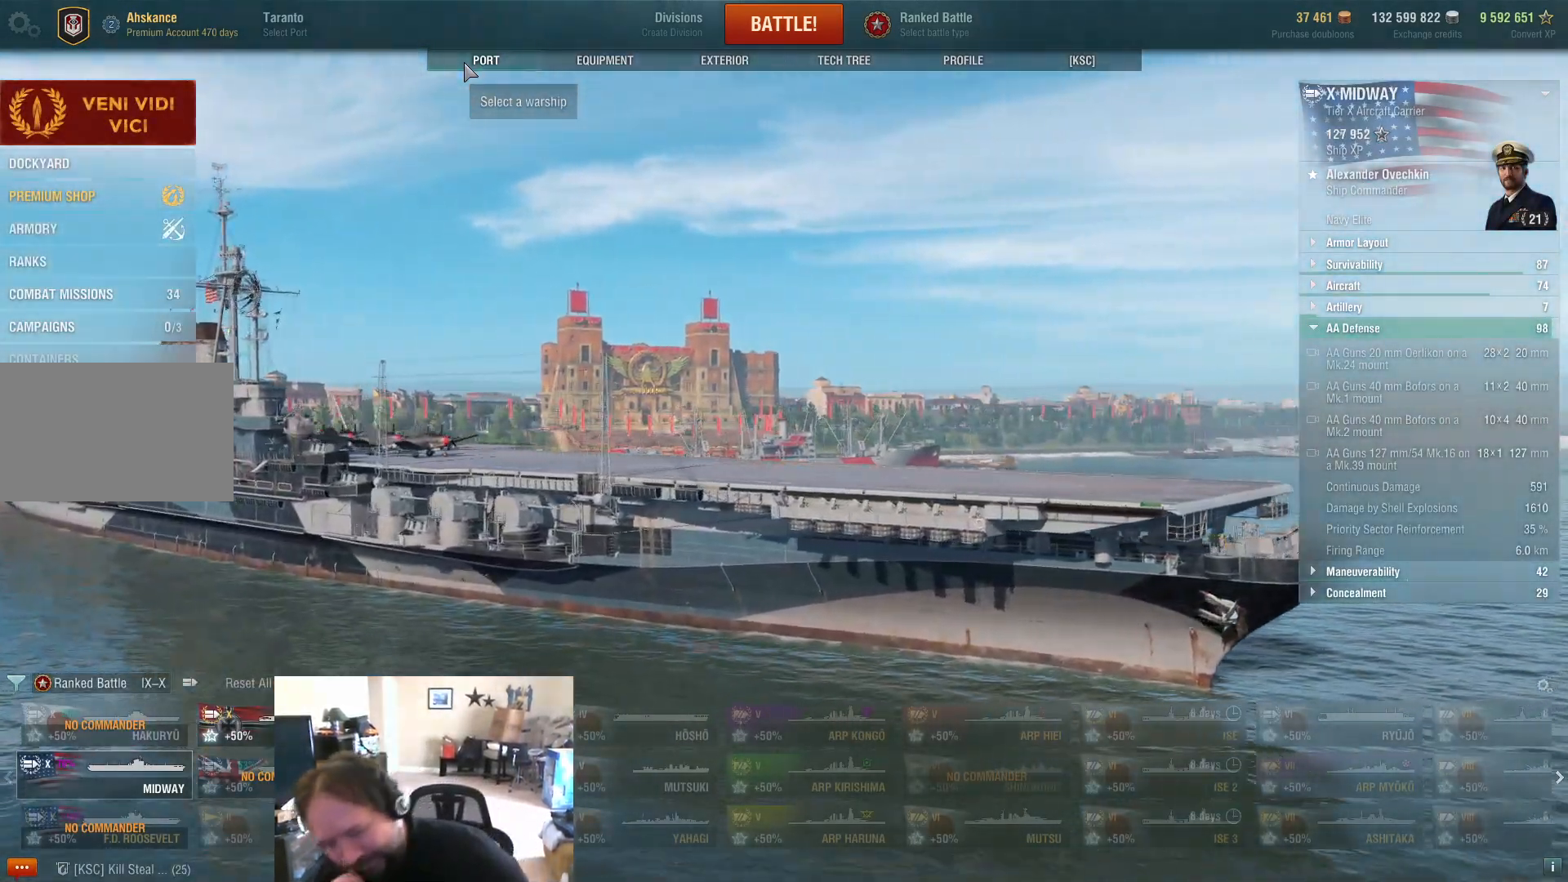
{"keys": ["alt", "tab"], "mouse": [], "mouse_move": "still", "events": [[300, "alt", "down"], [500, "tab", "down"]]}
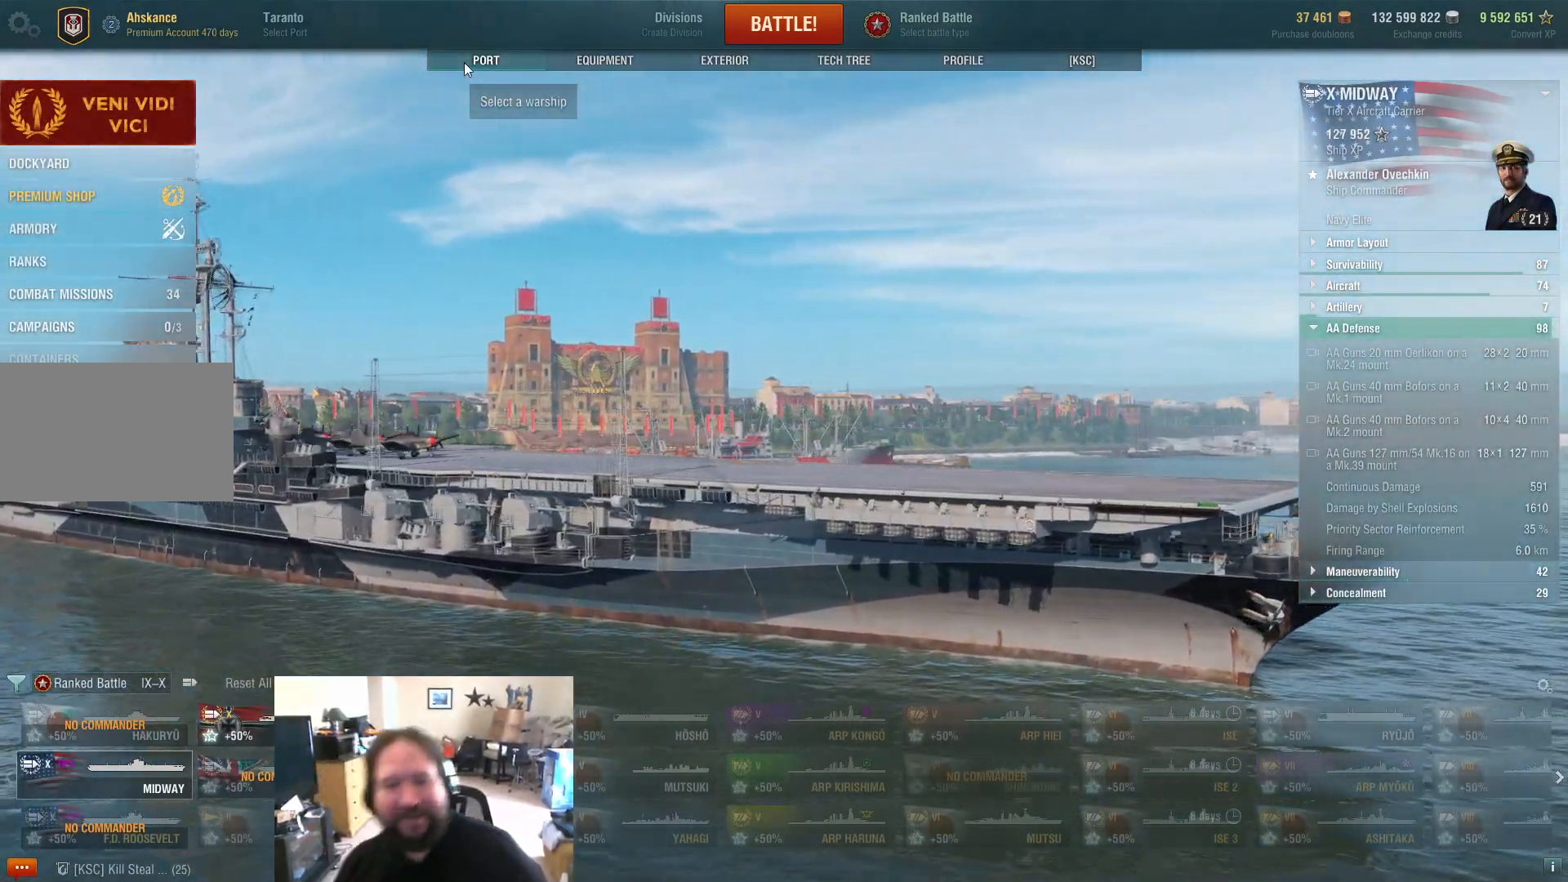
{"keys": ["alt"], "mouse": [], "mouse_move": "still", "events": [[83, "tab", "up"]]}
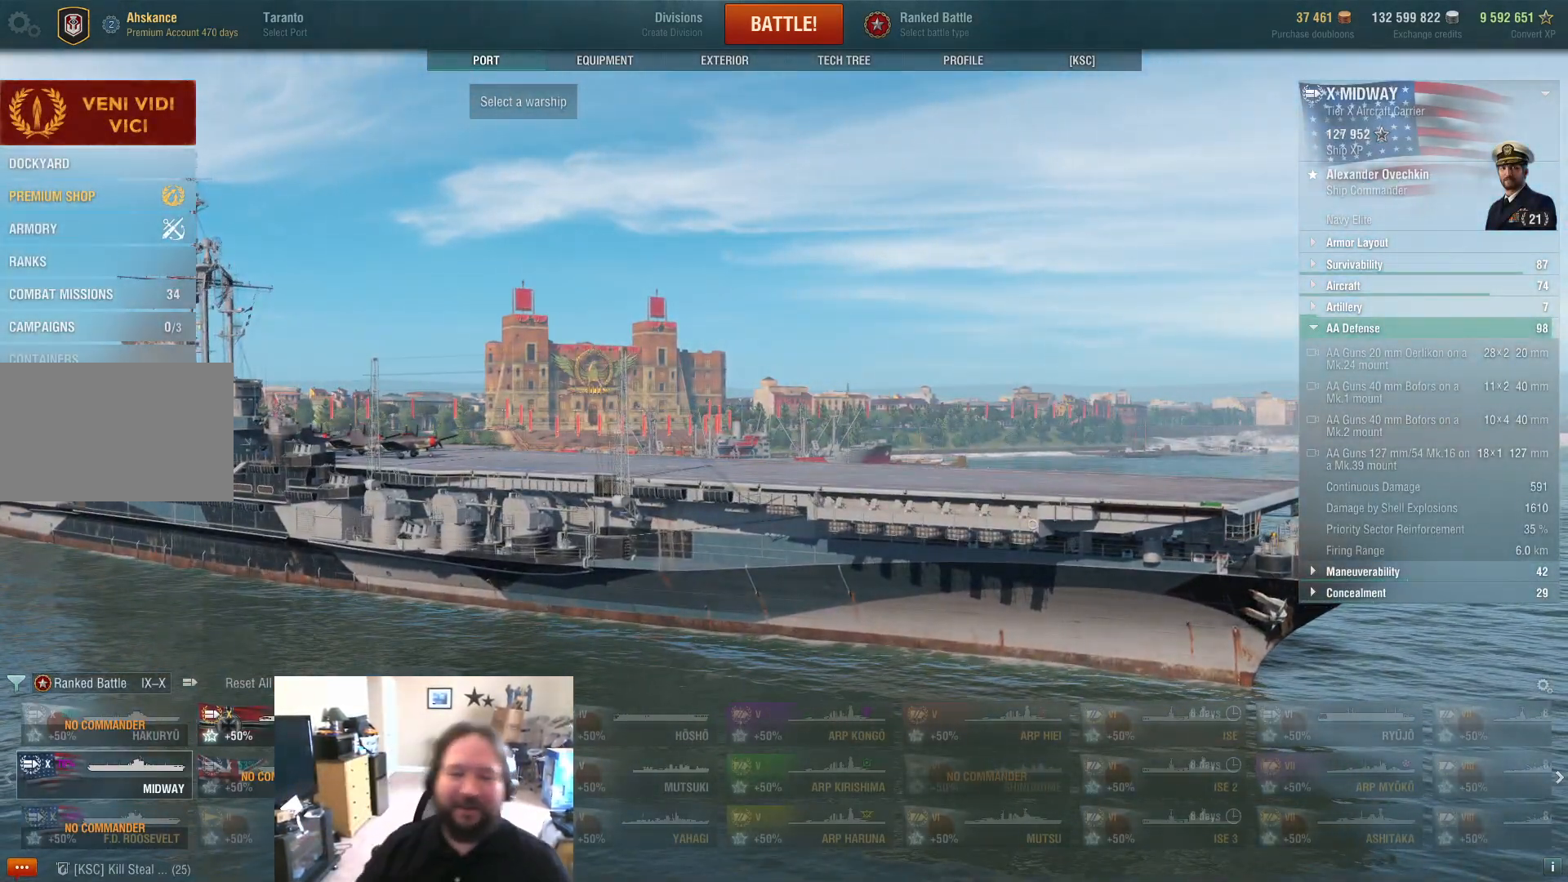
{"keys": [], "mouse": [], "mouse_move": "down", "events": [[150, "alt", "up"]]}
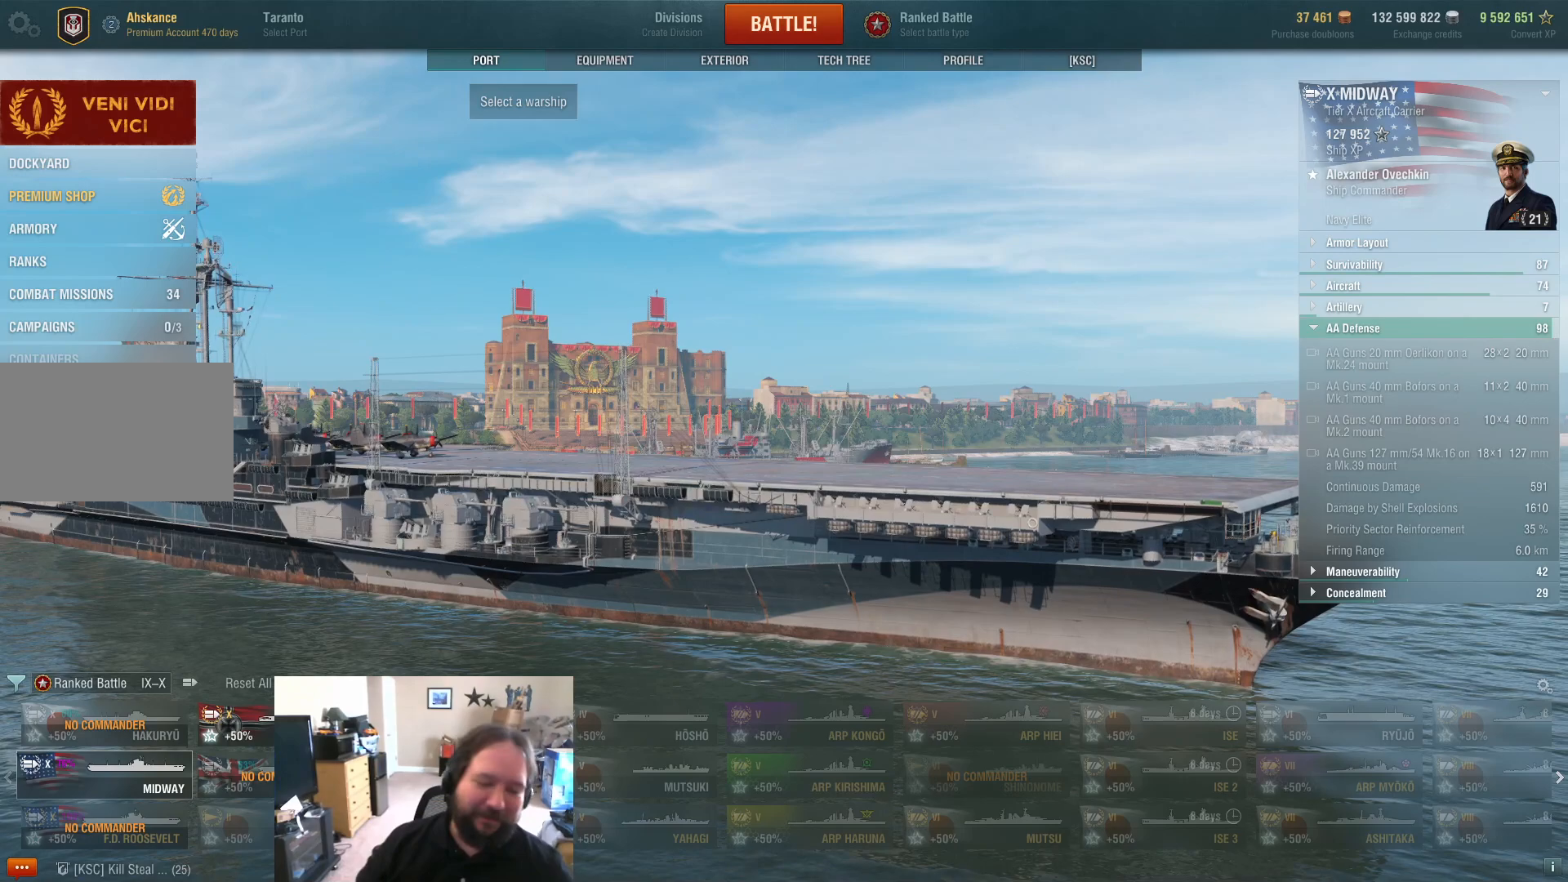
{"keys": [], "mouse": [], "mouse_move": "still", "events": []}
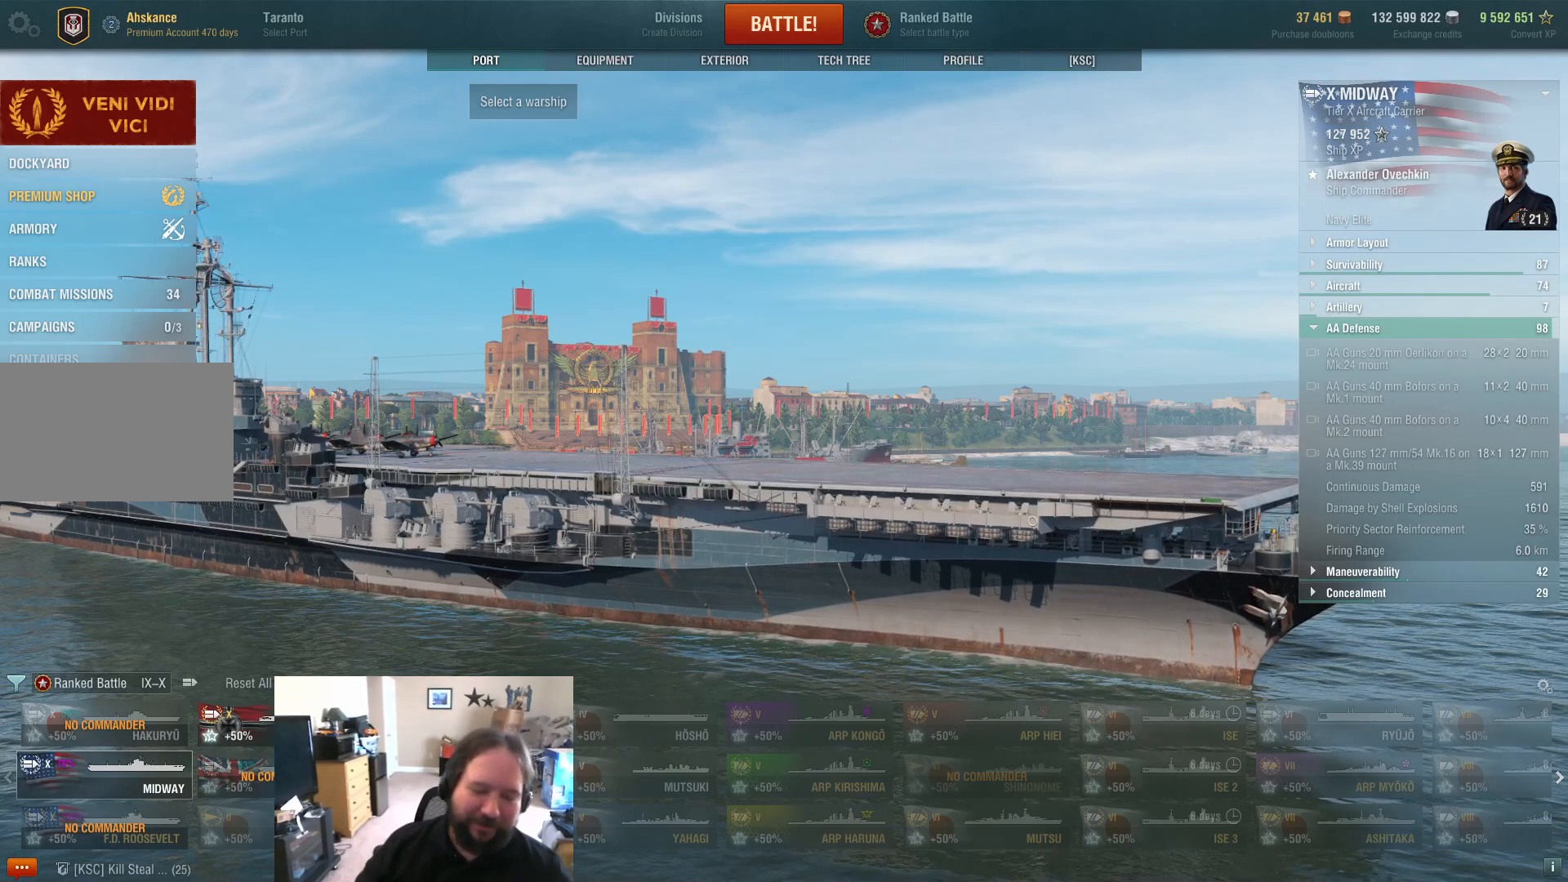
{"keys": [], "mouse": [], "mouse_move": "still", "events": [[233, "mouse_left", "down"], [317, "mouse_left", "up"]]}
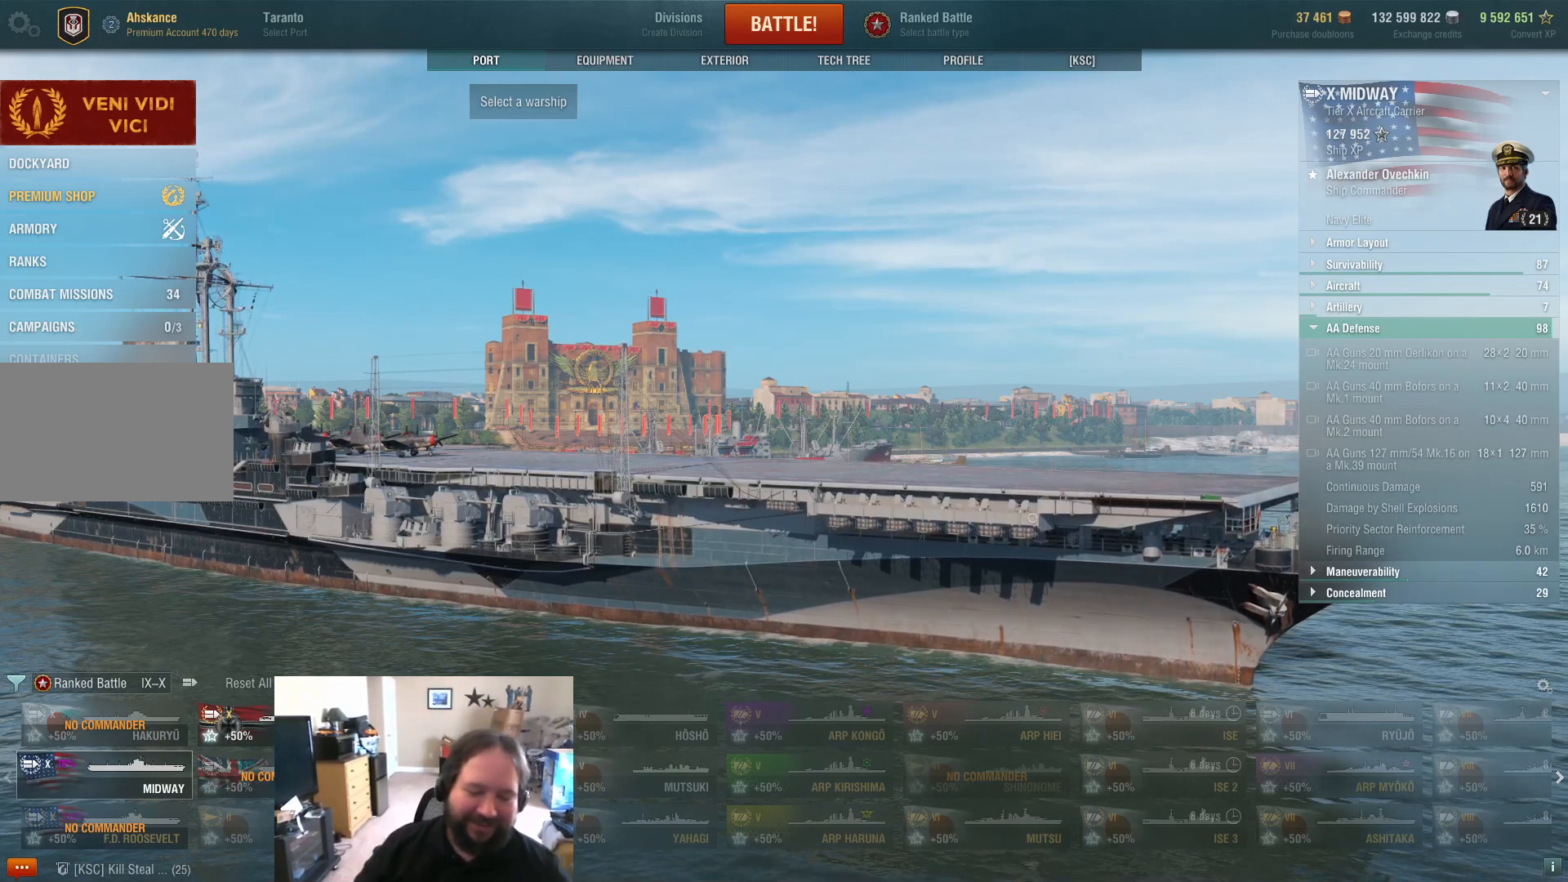
{"keys": [], "mouse": [], "mouse_move": "up", "events": []}
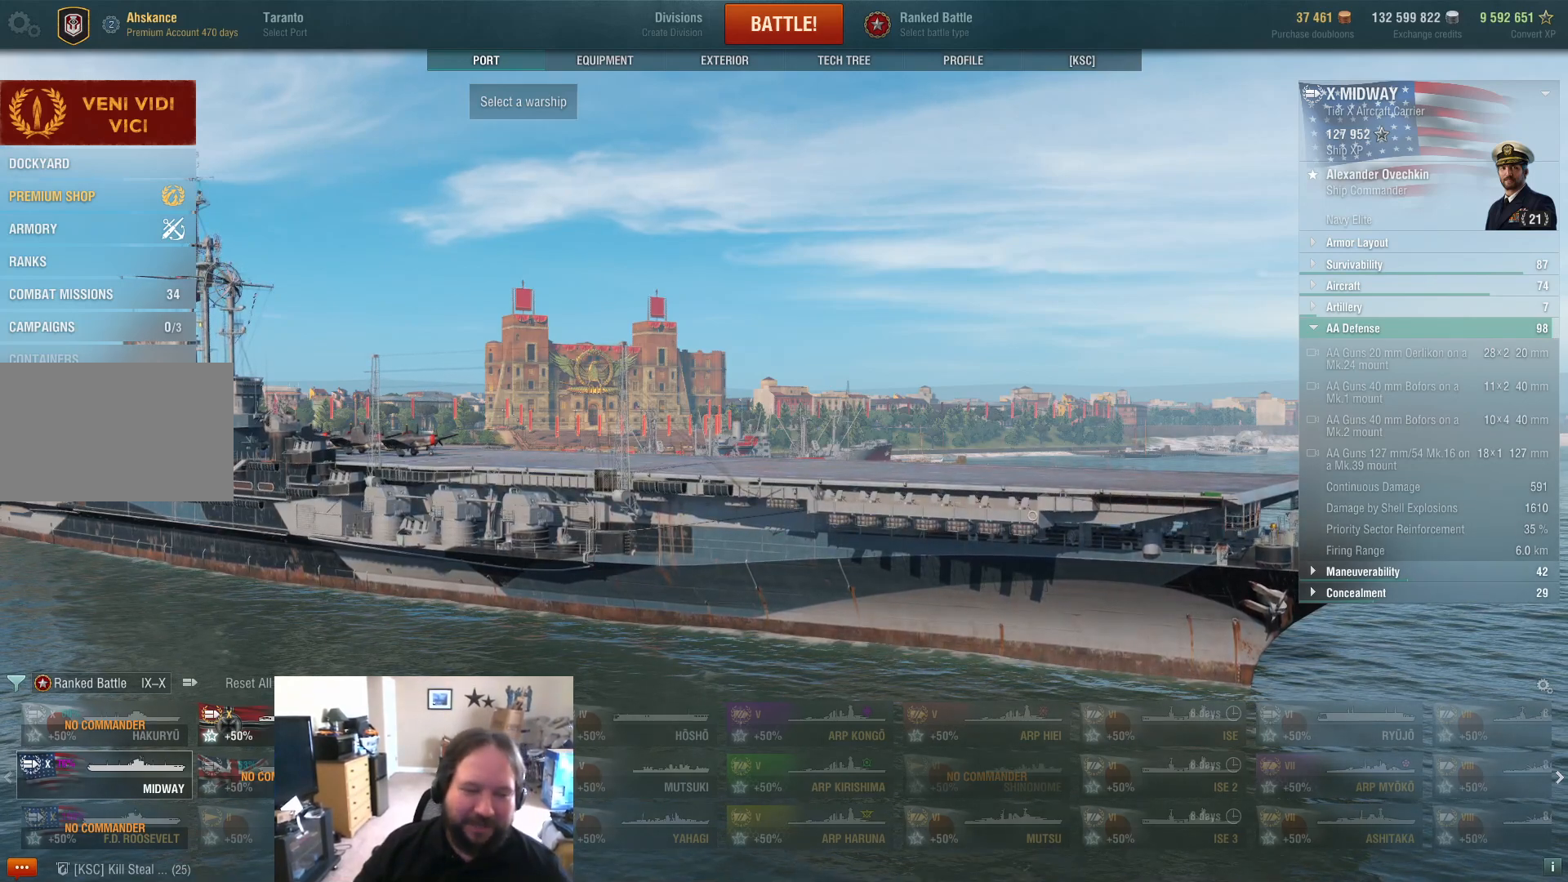
{"keys": [], "mouse": [], "mouse_move": "still", "events": []}
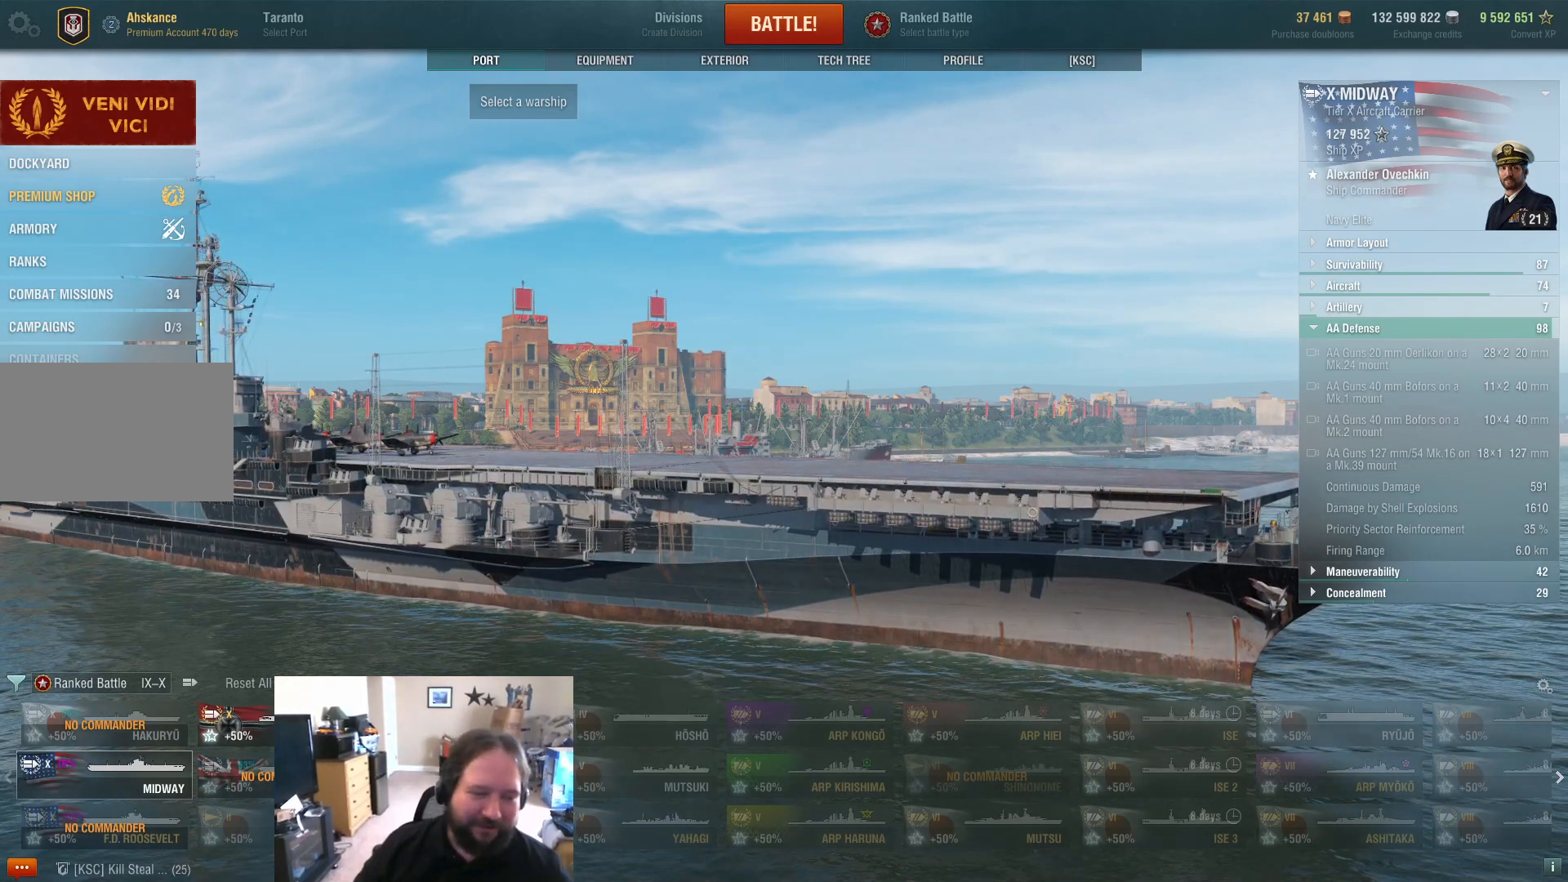
{"keys": [], "mouse": [], "mouse_move": "up", "events": []}
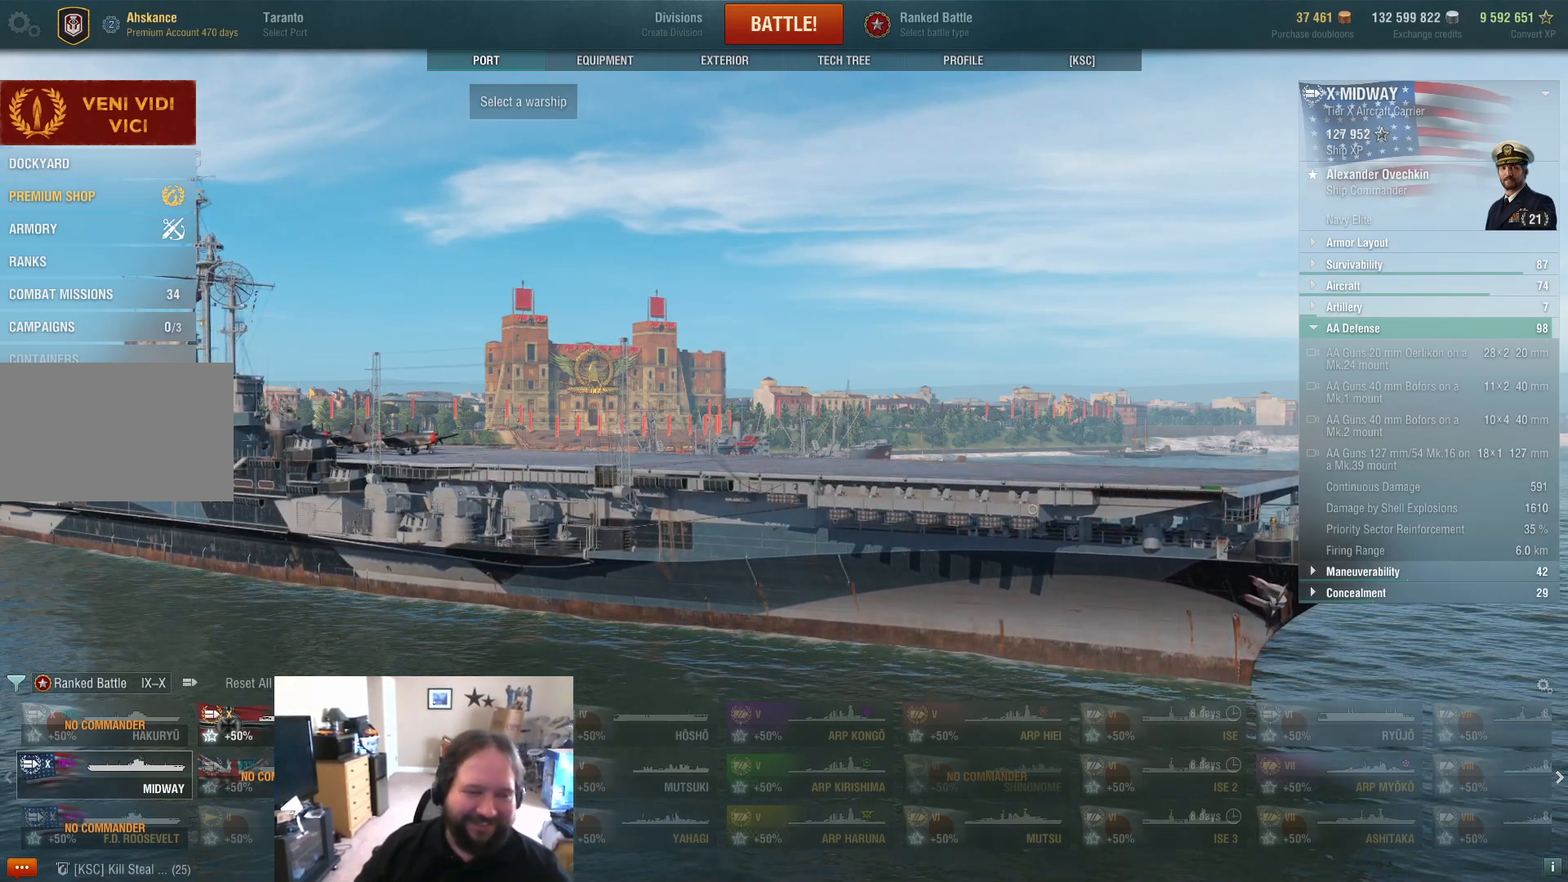
{"keys": [], "mouse": ["wheel"], "mouse_move": "still", "events": [[500, "mouse_wheel", "down"]]}
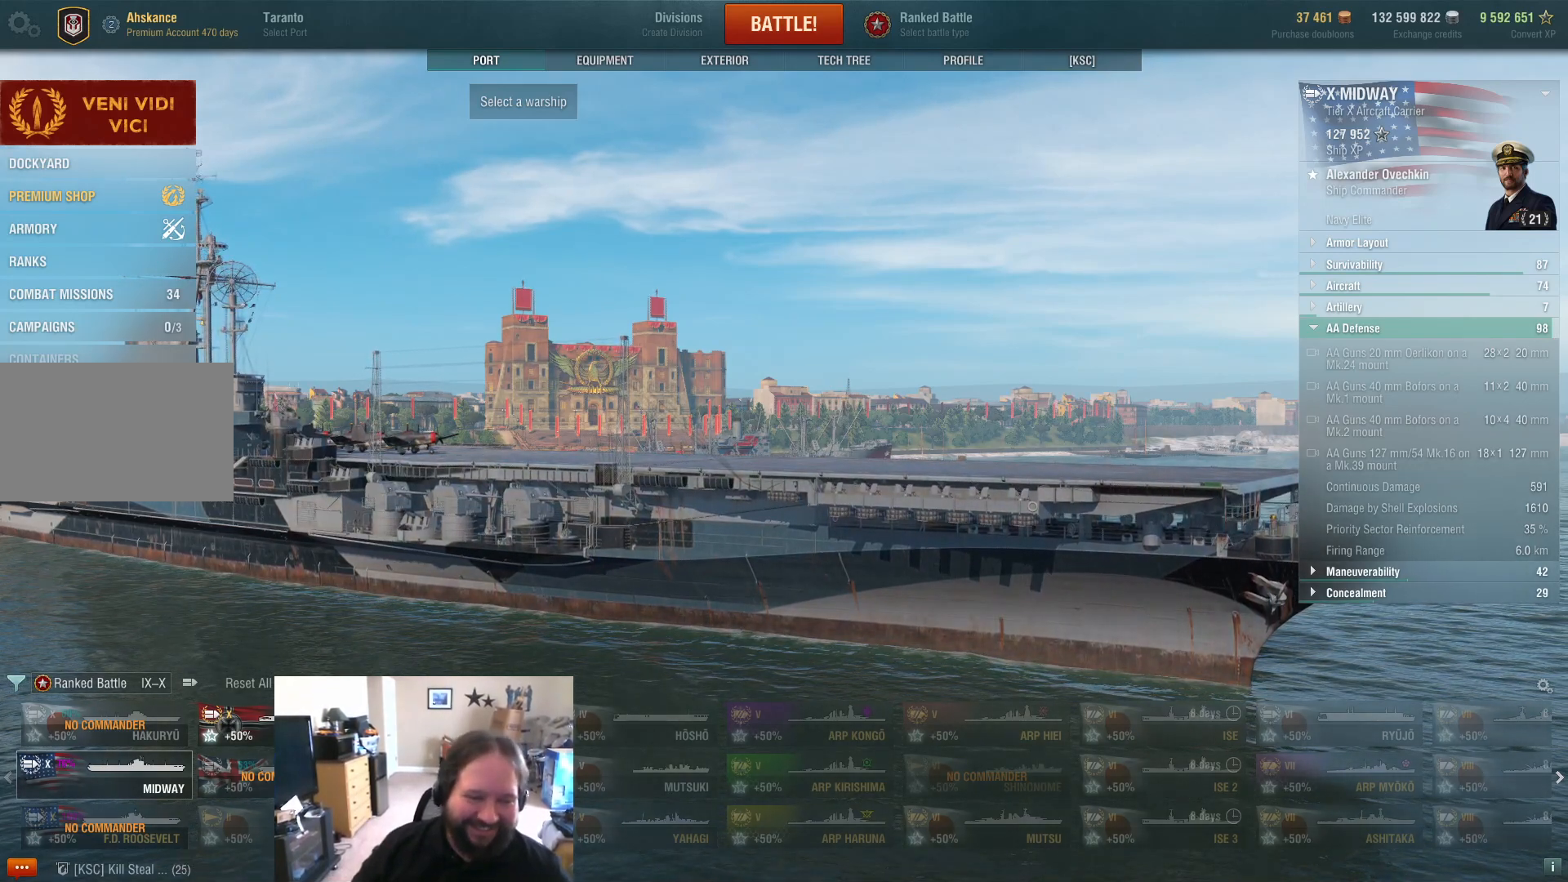
{"keys": [], "mouse": [], "mouse_move": "down", "events": [[150, "mouse_wheel", "up"]]}
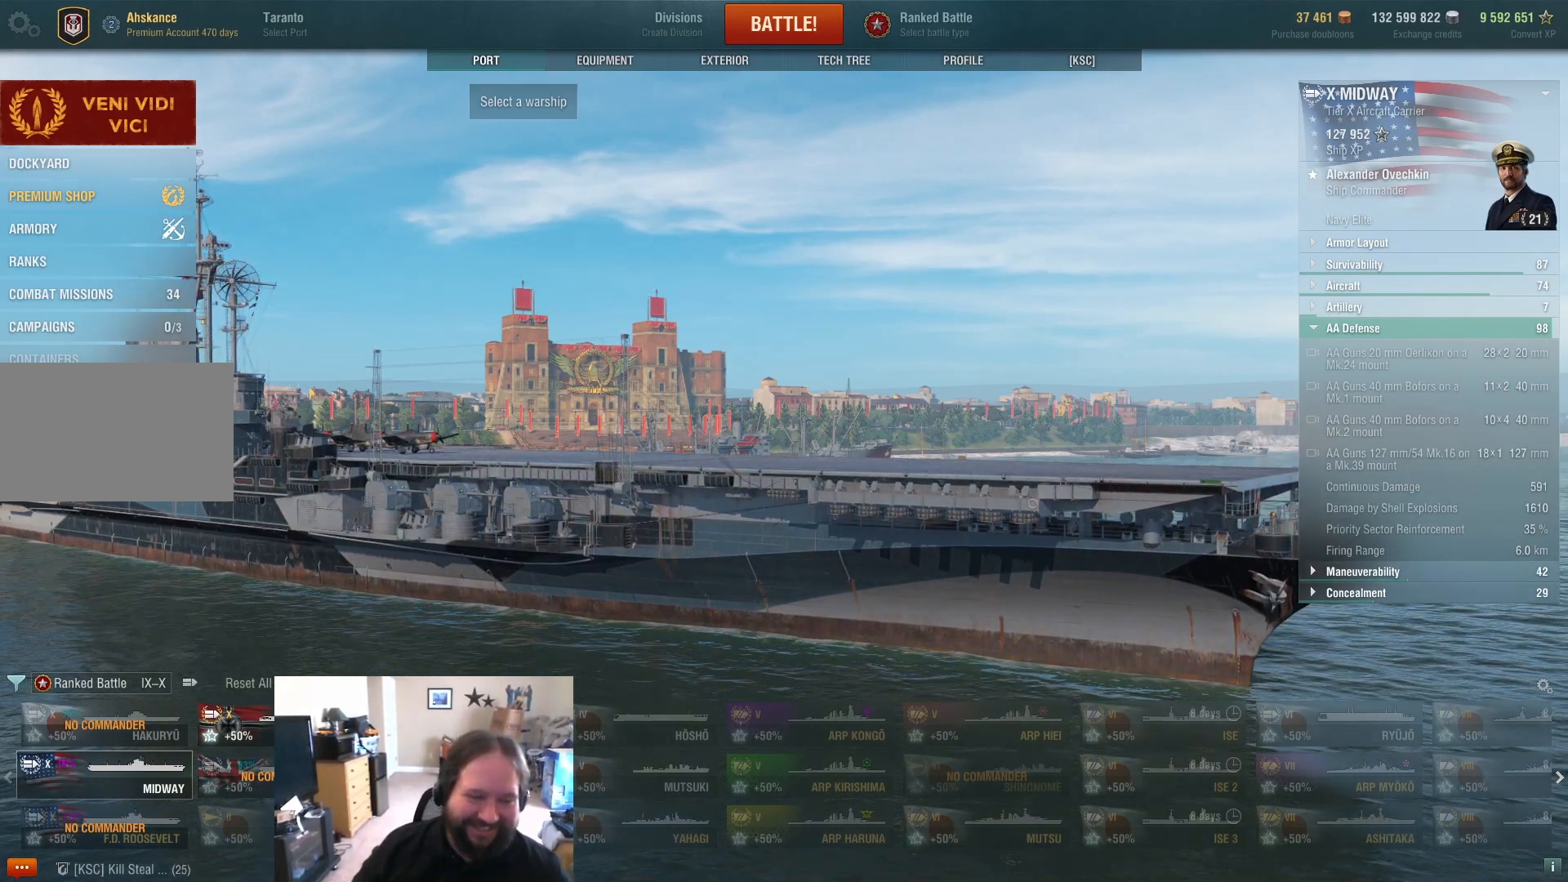
{"keys": [], "mouse": [], "mouse_move": "up", "events": []}
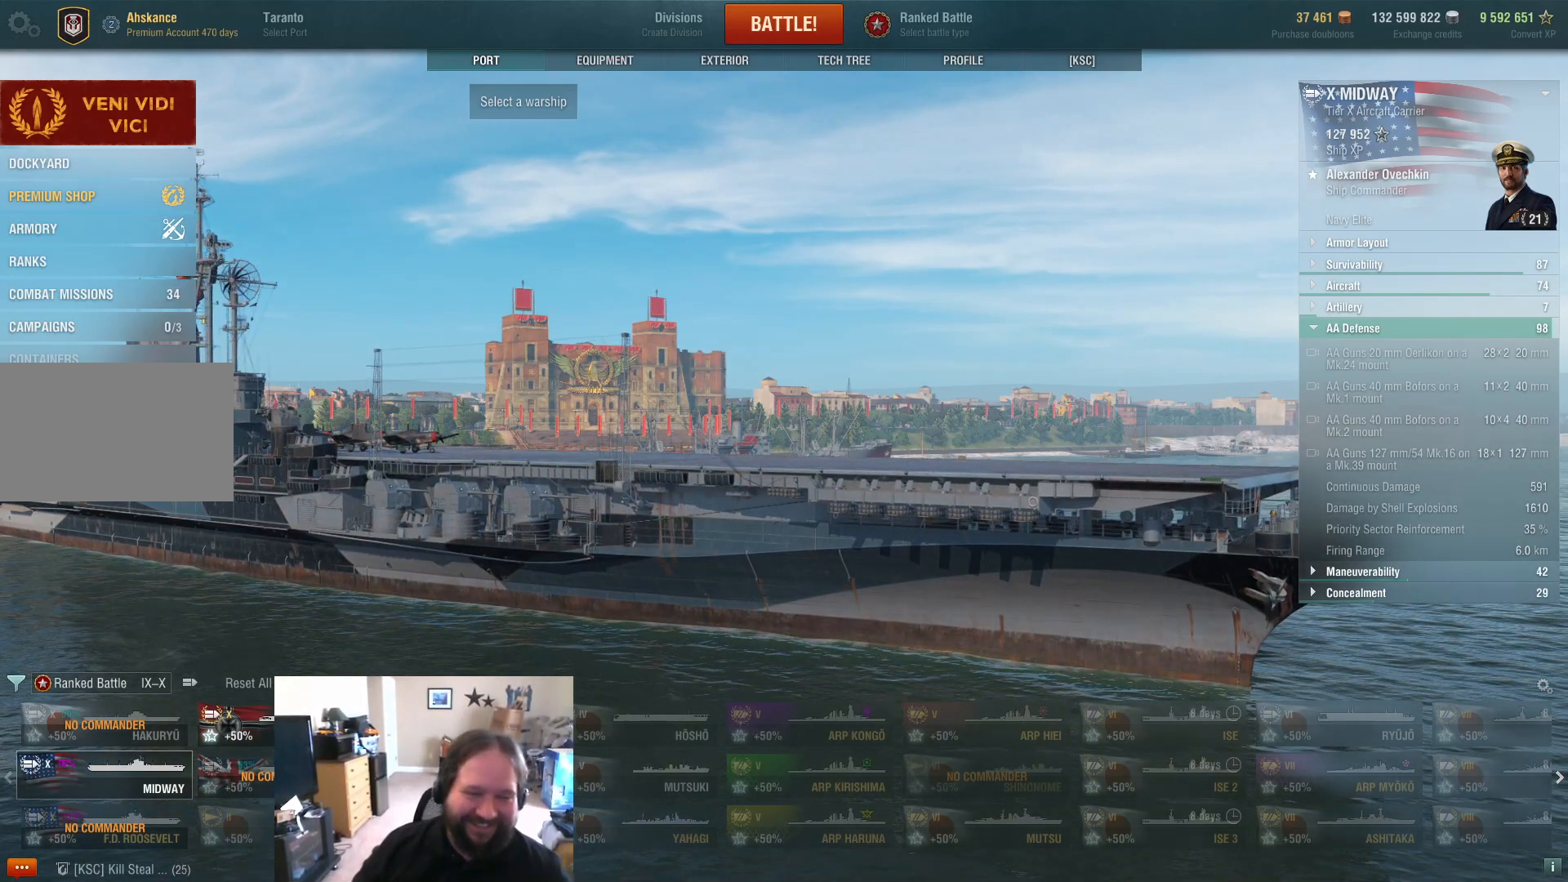
{"keys": [], "mouse": [], "mouse_move": "still", "events": []}
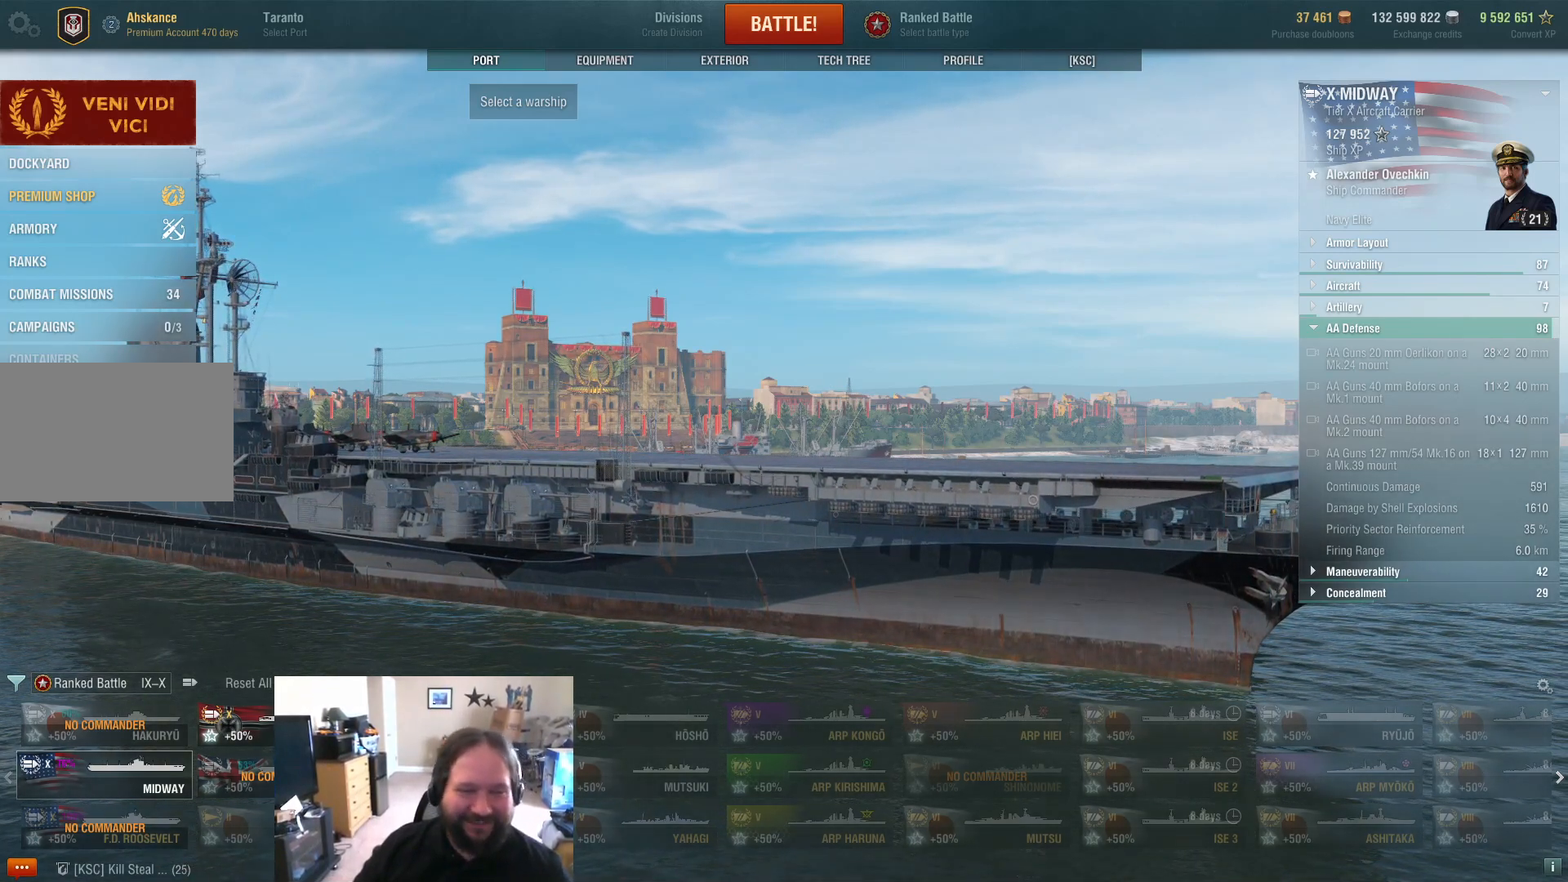
{"keys": [], "mouse": [], "mouse_move": "up", "events": []}
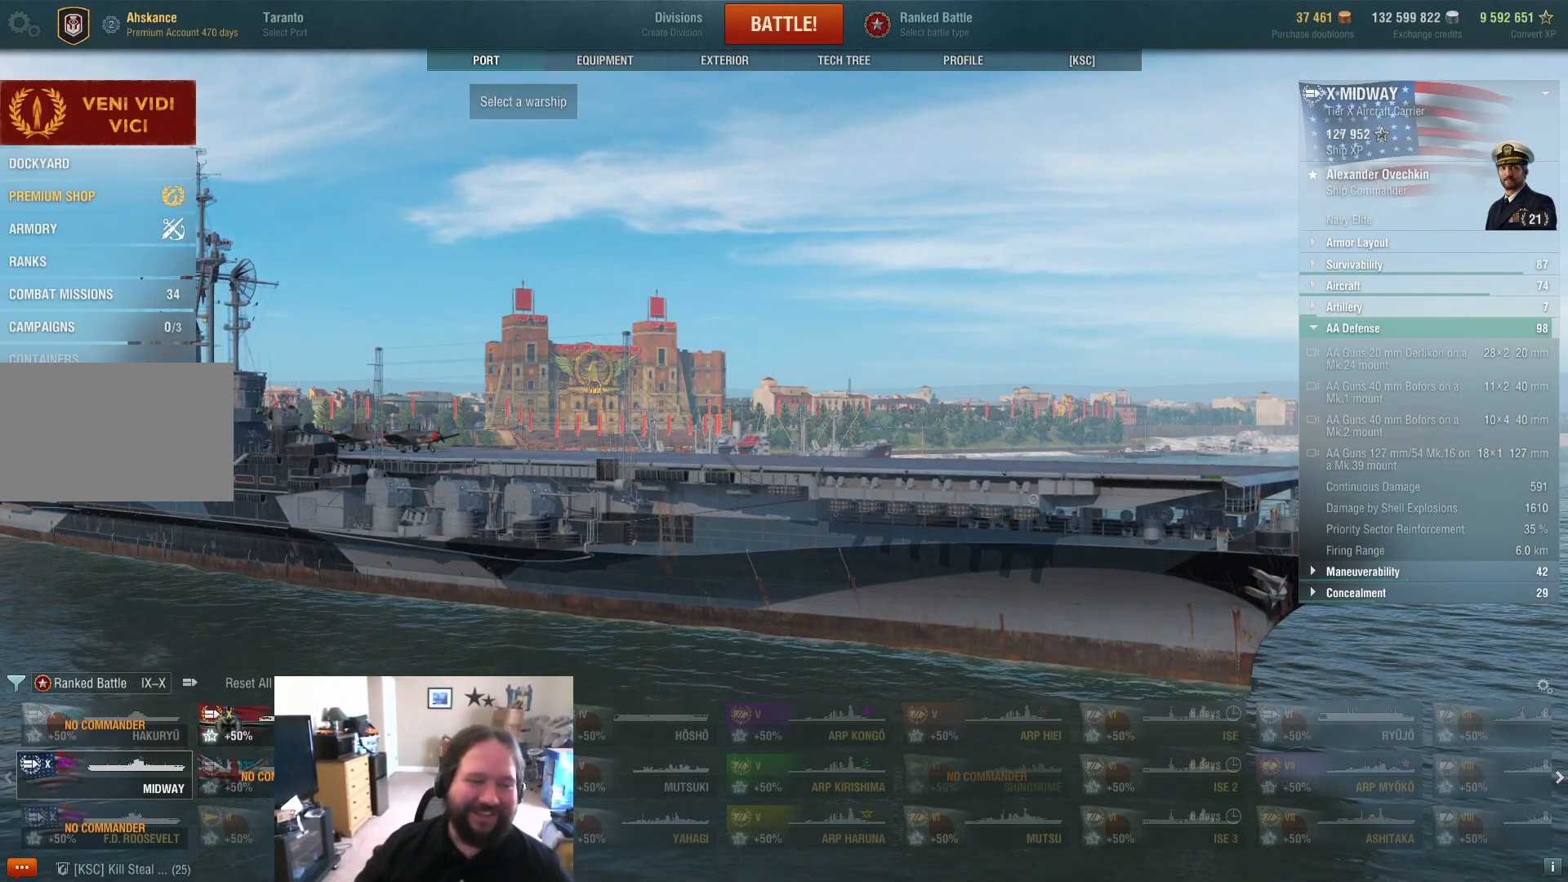
{"keys": [], "mouse": ["left"], "mouse_move": "still", "events": [[417, "mouse_left", "down"]]}
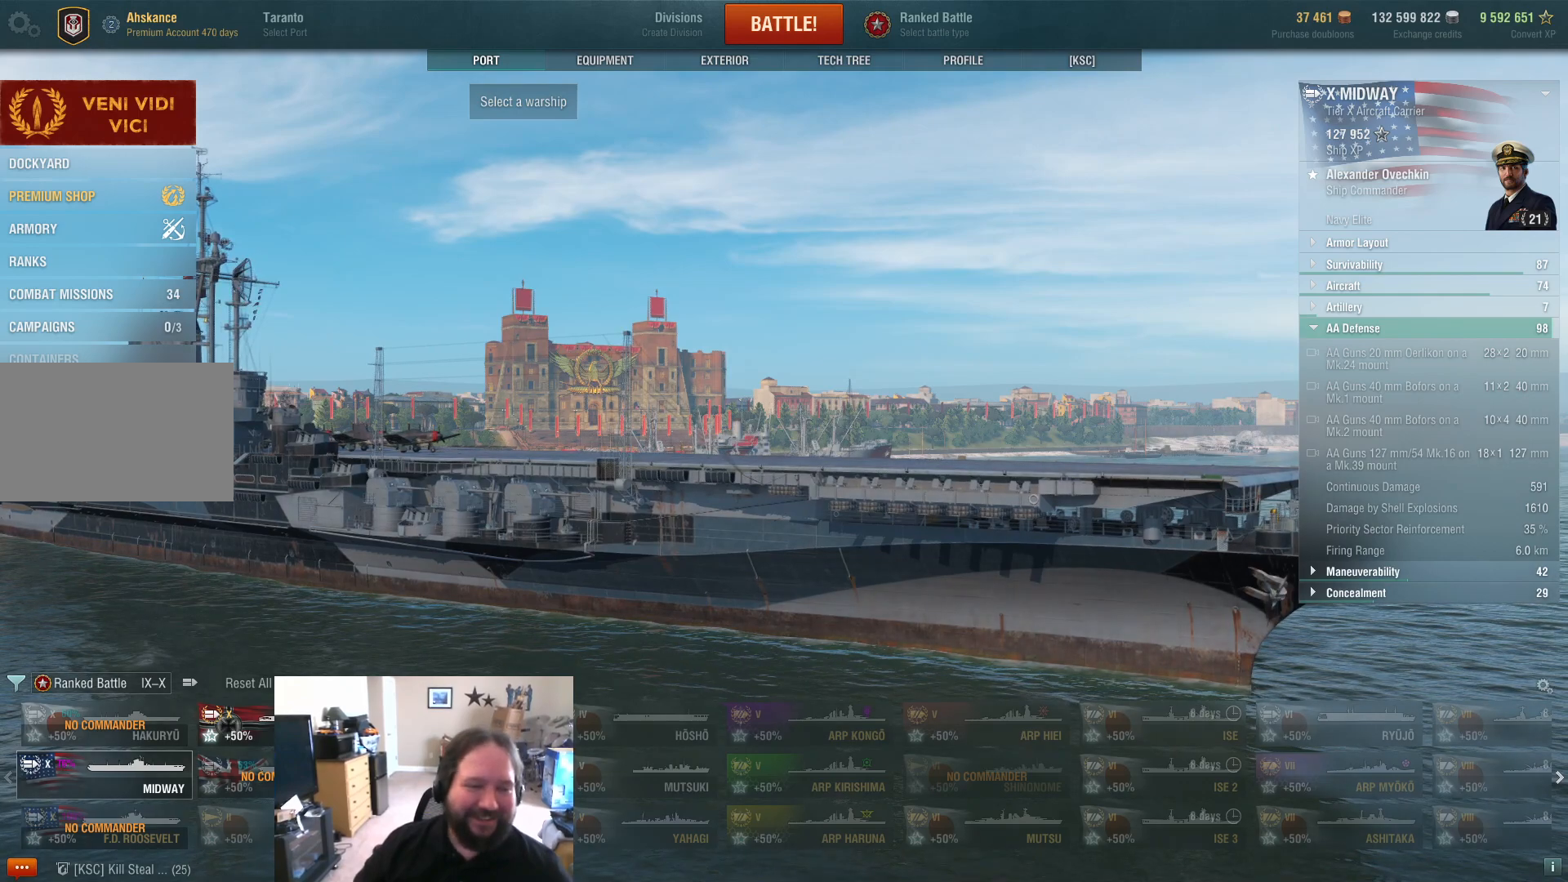
{"keys": [], "mouse": [], "mouse_move": "still", "events": [[17, "mouse_left", "up"]]}
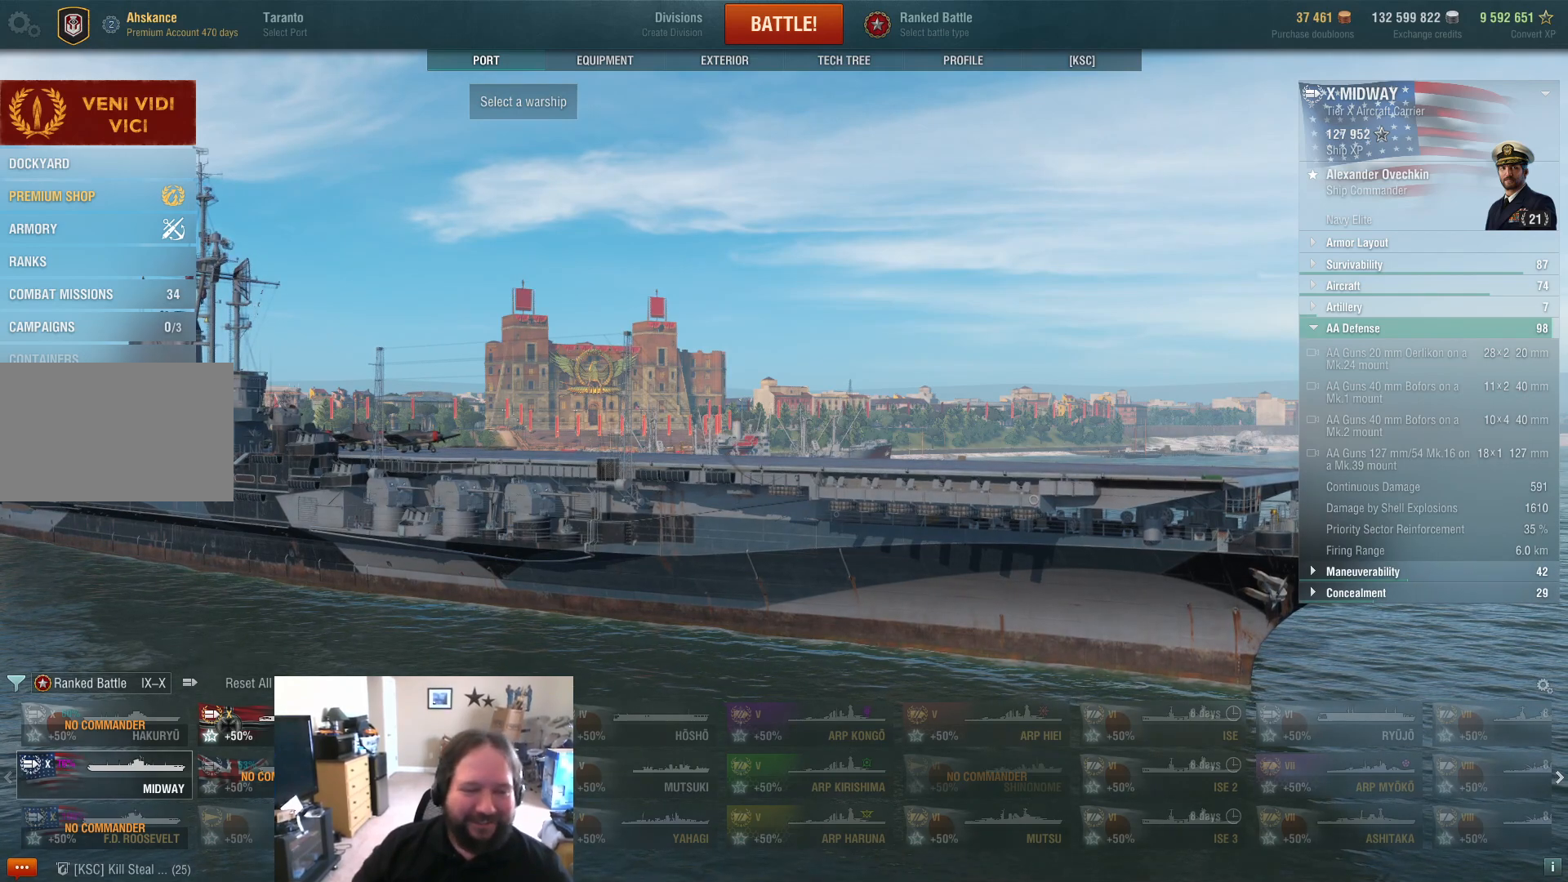
{"keys": [], "mouse": ["wheel"], "mouse_move": "still", "events": [[267, "mouse_wheel", "down"], [300, "mouse_wheel", "up"], [500, "mouse_wheel", "down"]]}
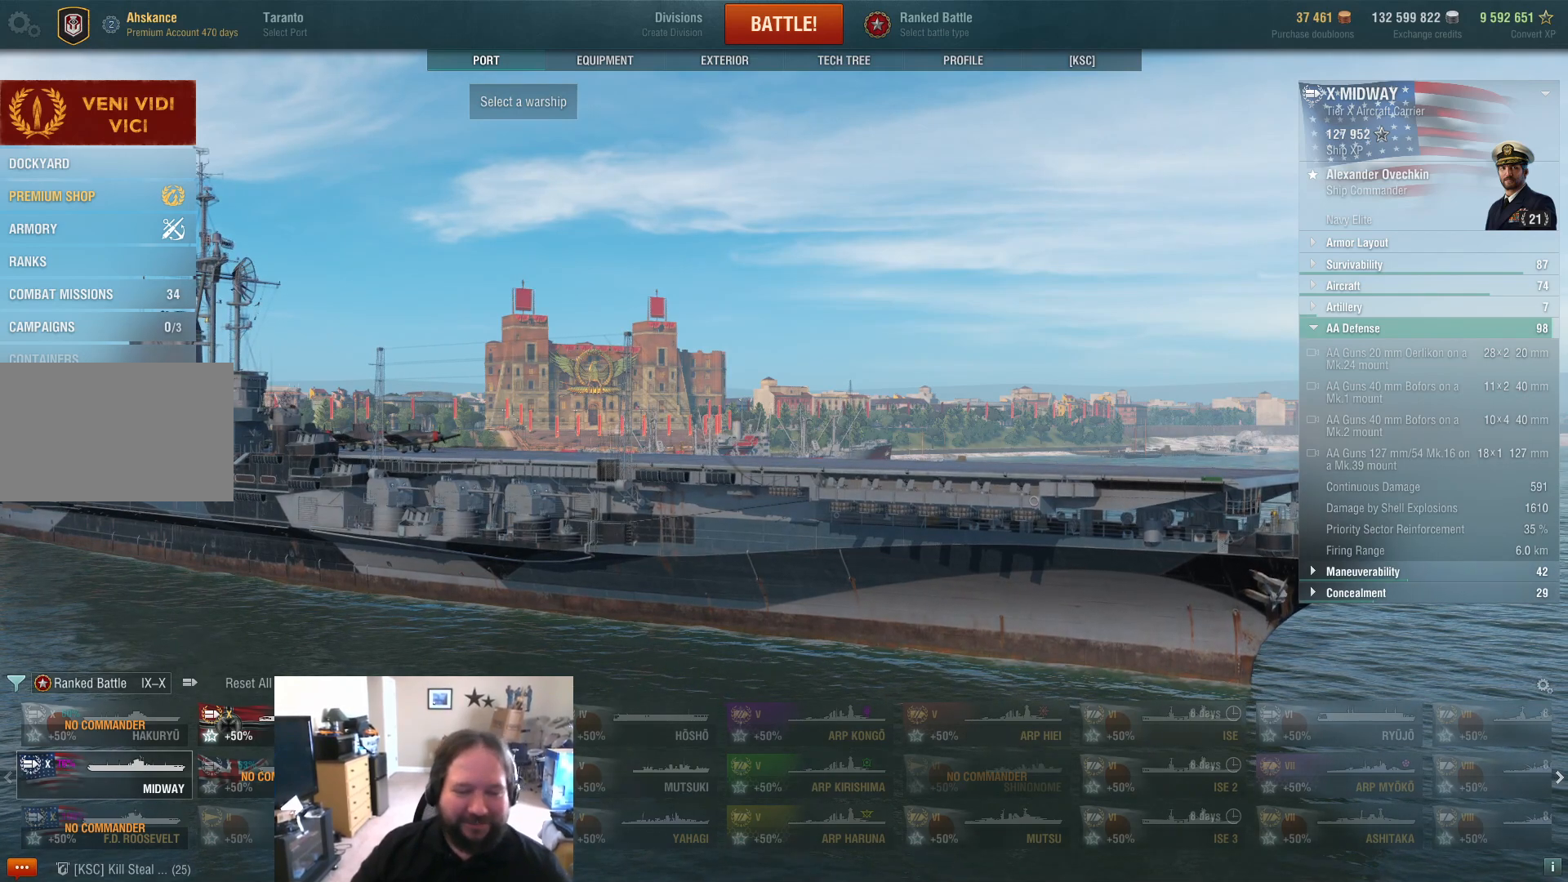
{"keys": [], "mouse": [], "mouse_move": "still", "events": [[83, "mouse_wheel", "up"]]}
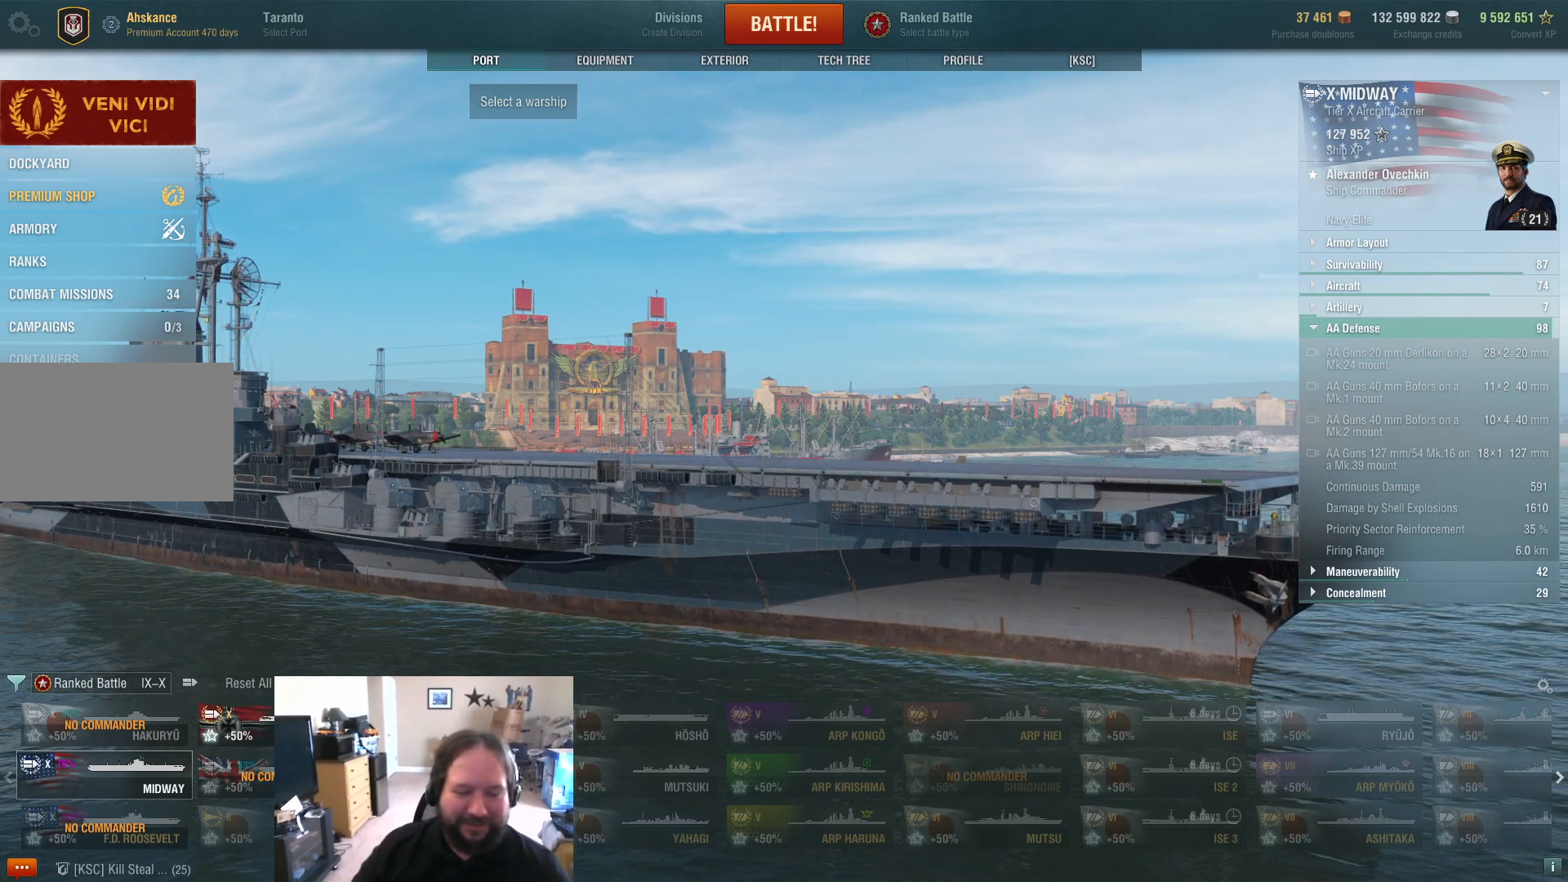
{"keys": [], "mouse": [], "mouse_move": "still", "events": [[200, "mouse_right", "down"], [283, "mouse_right", "up"]]}
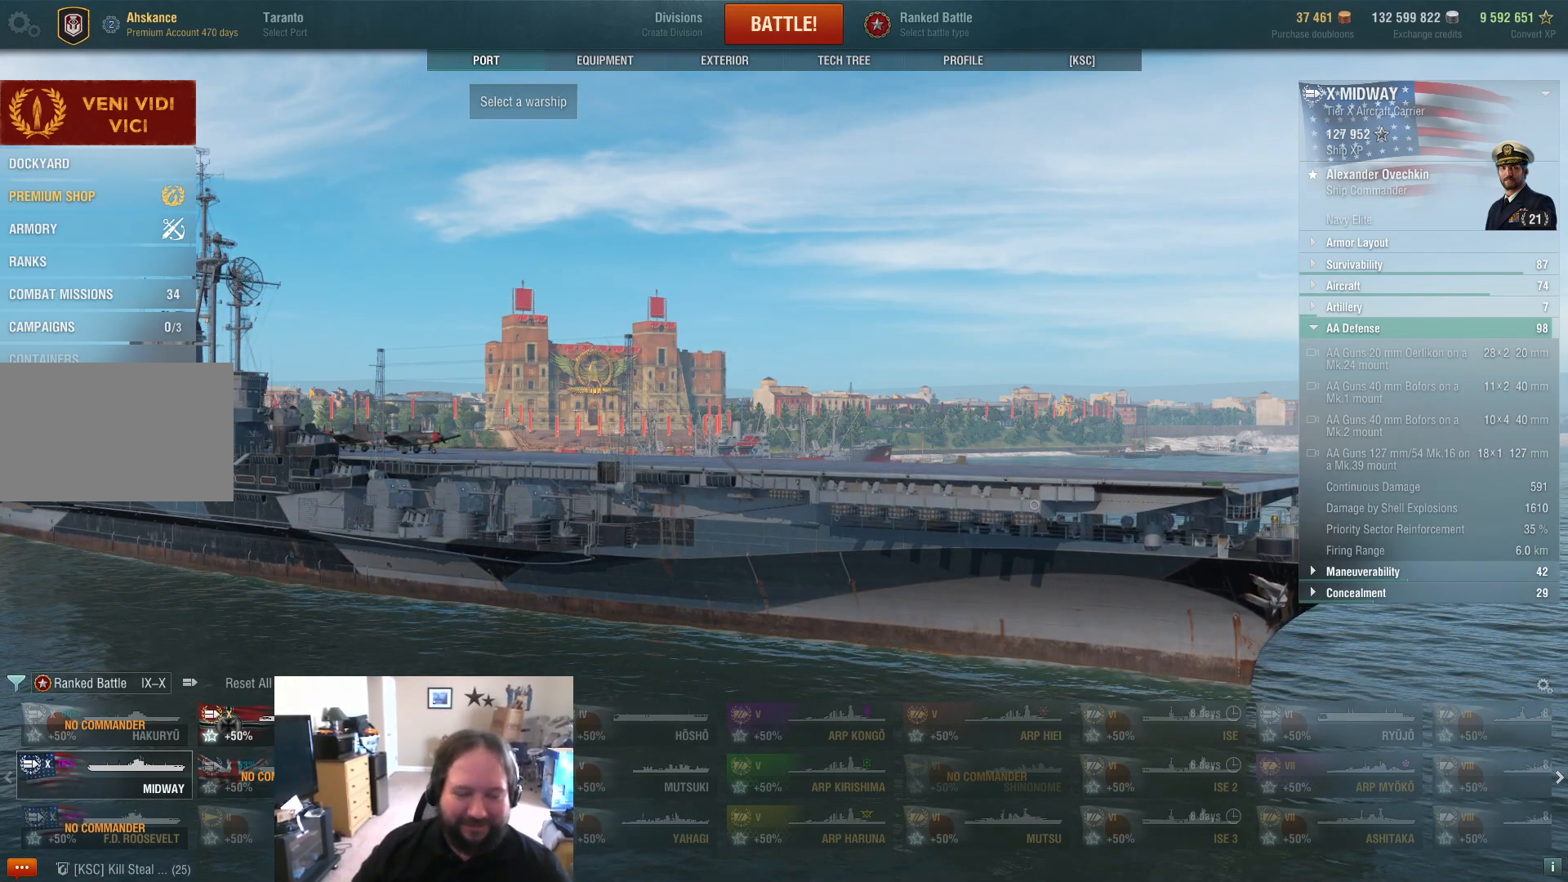
{"keys": [], "mouse": [], "mouse_move": "up", "events": []}
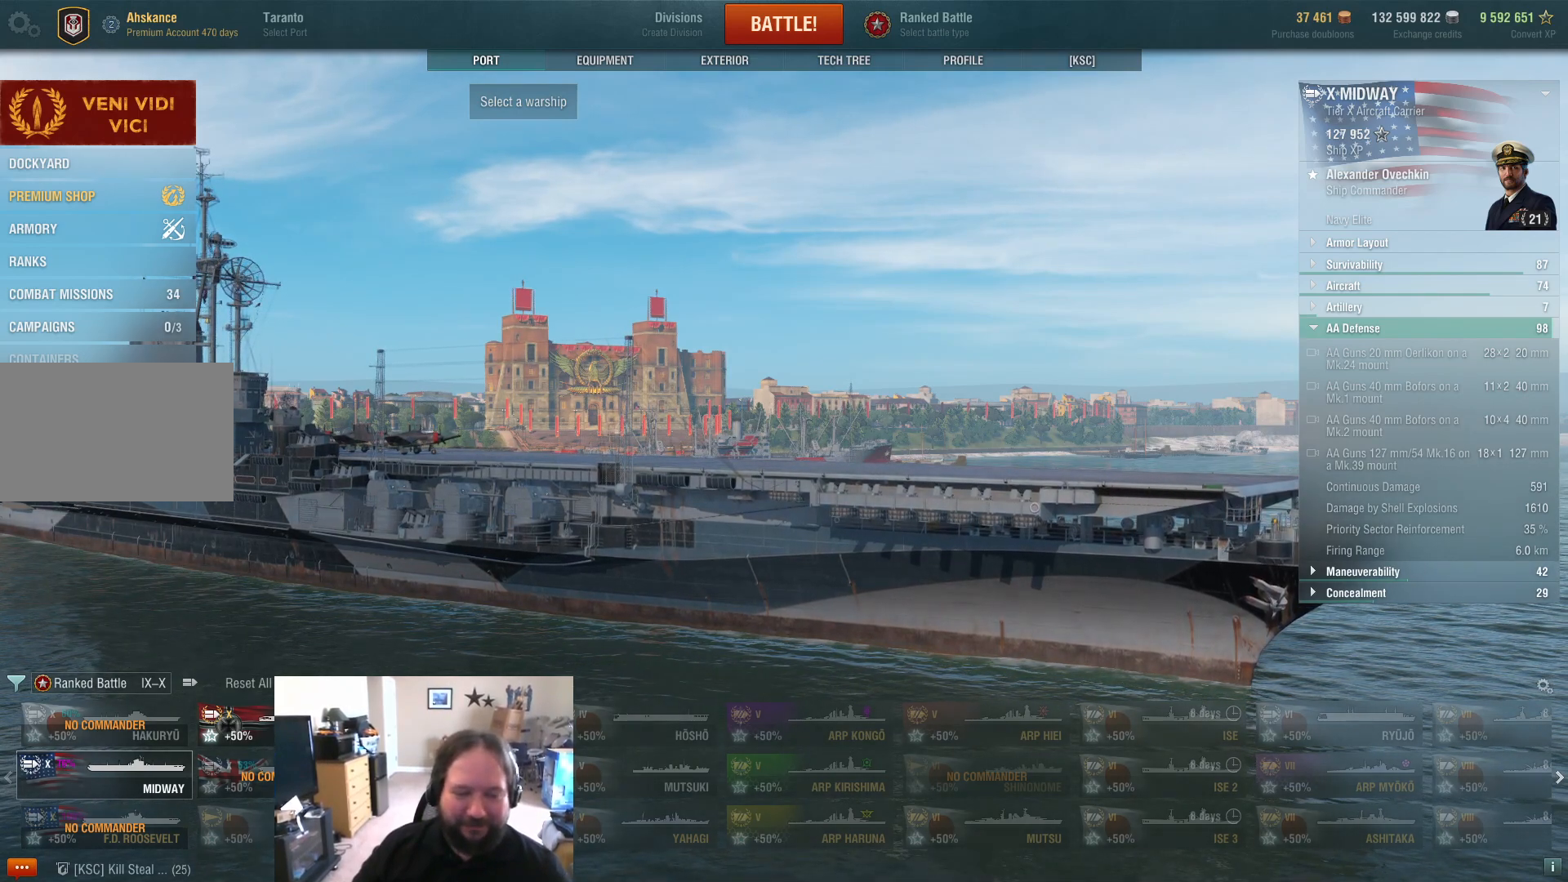
{"keys": [], "mouse": [], "mouse_move": "still", "events": []}
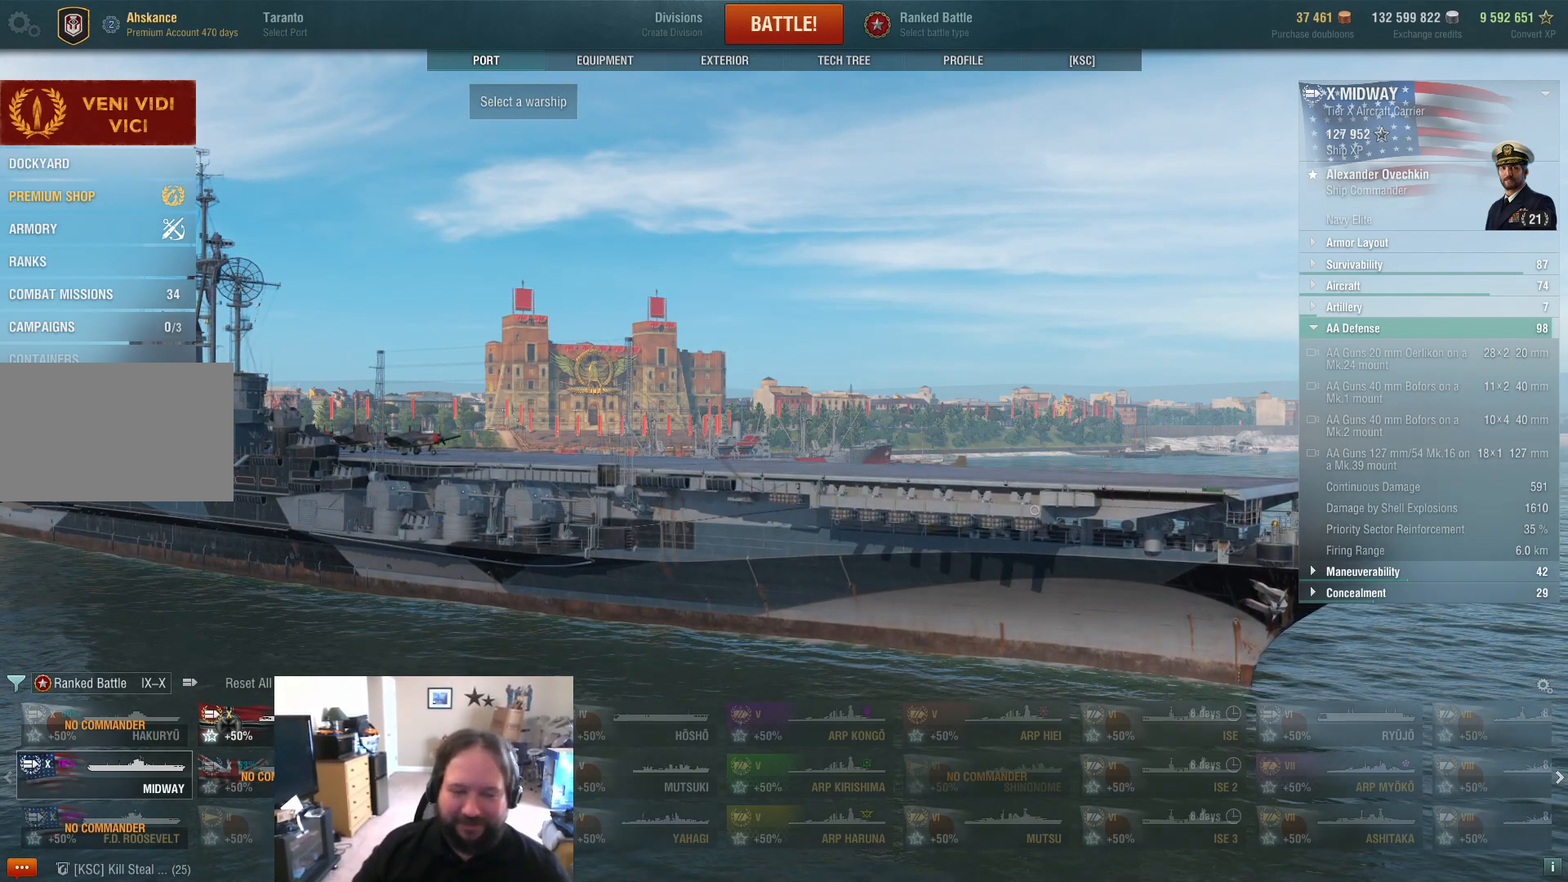
{"keys": [], "mouse": [], "mouse_move": "still", "events": []}
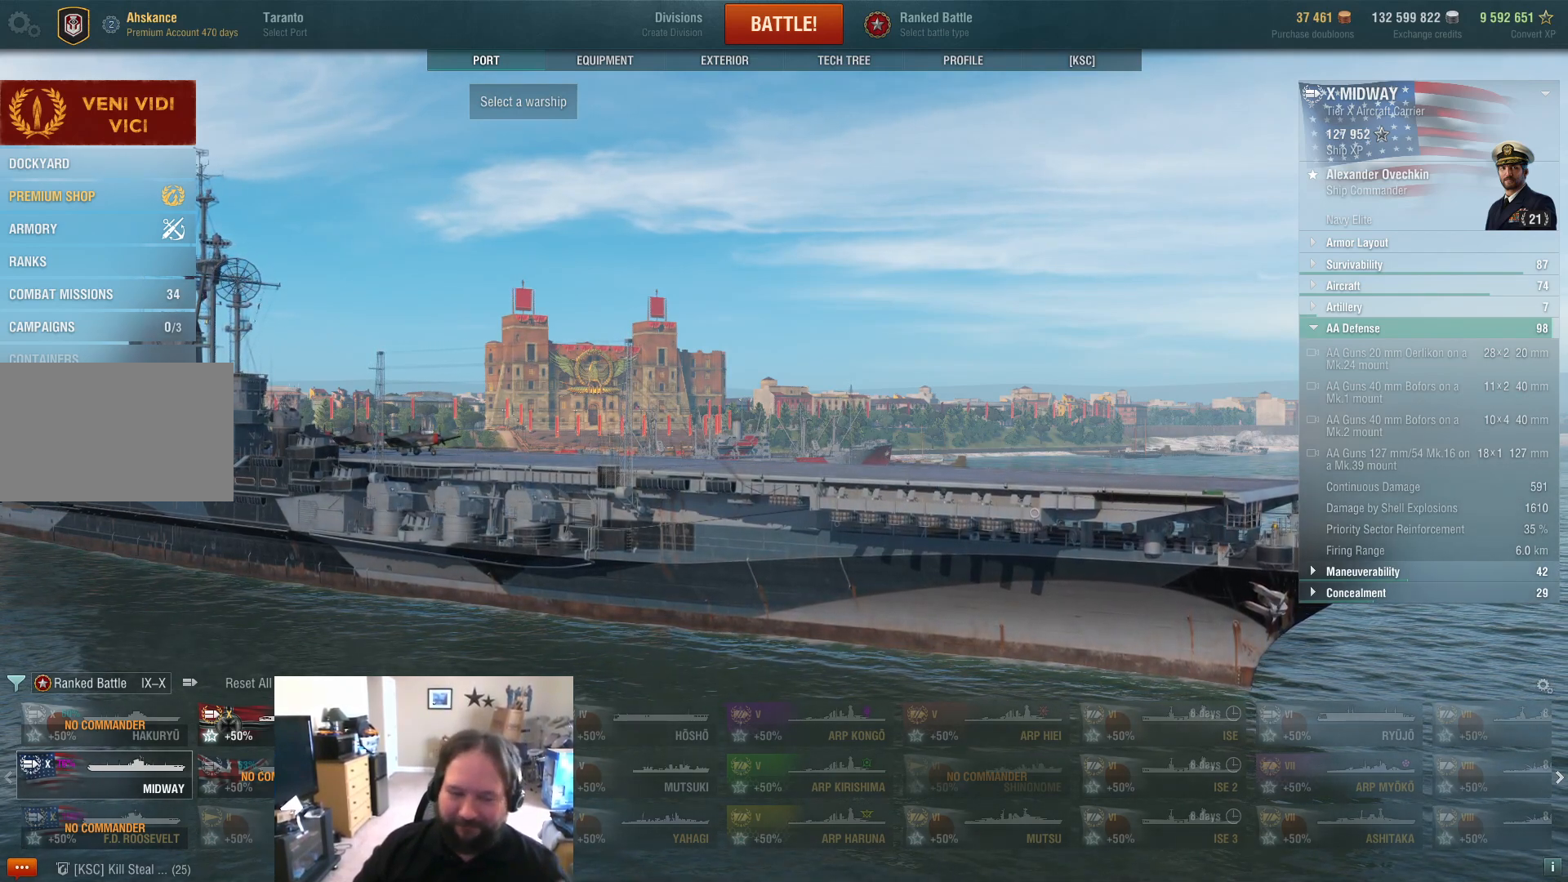
{"keys": [], "mouse": [], "mouse_move": "down", "events": []}
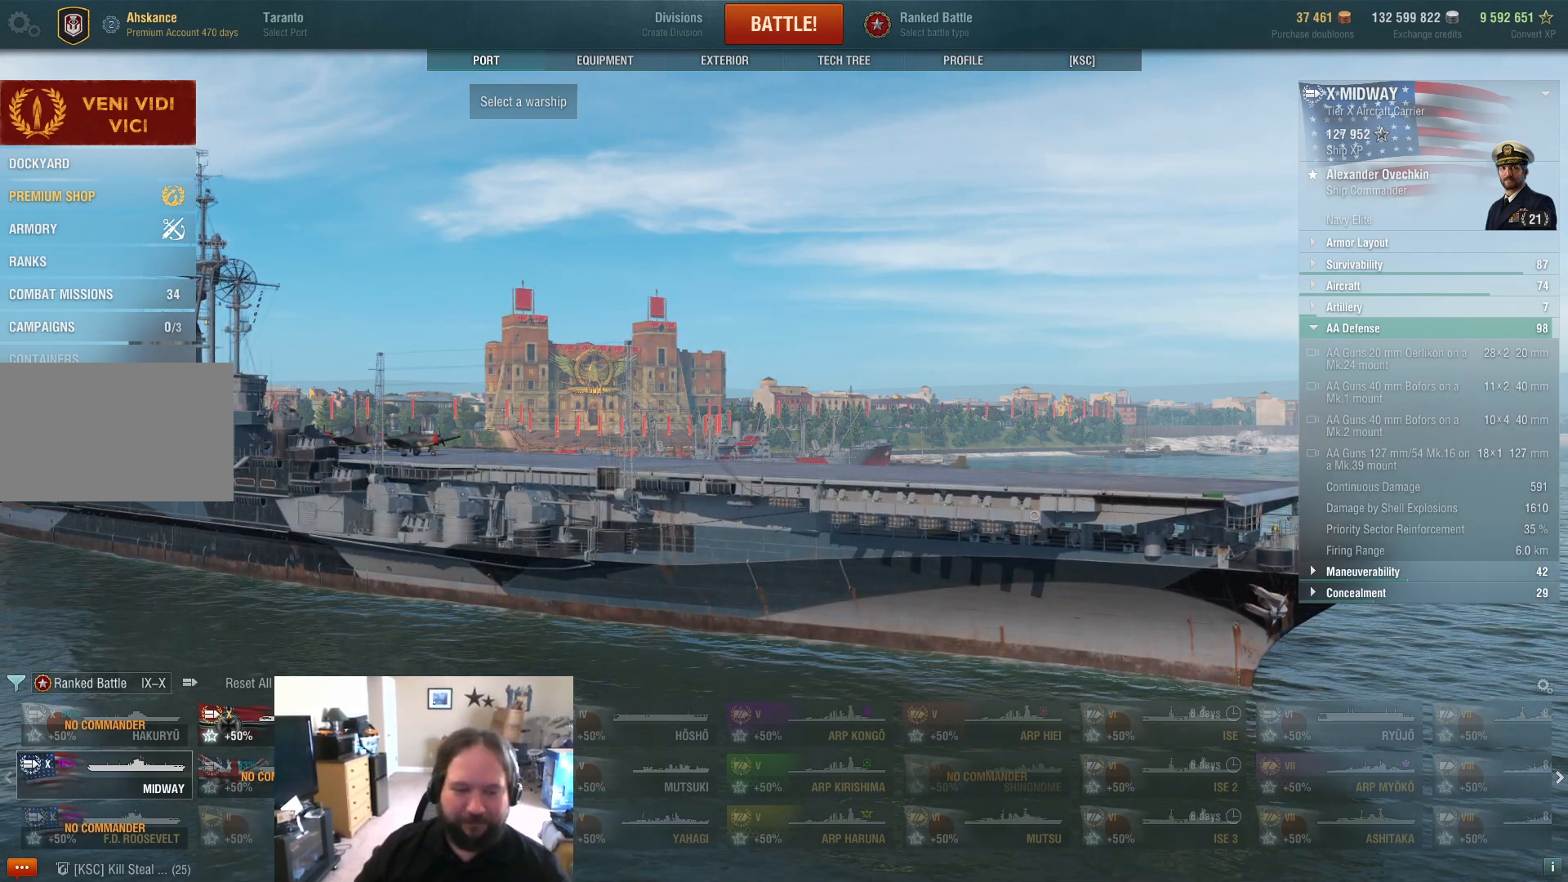
{"keys": [], "mouse": [], "mouse_move": "still", "events": []}
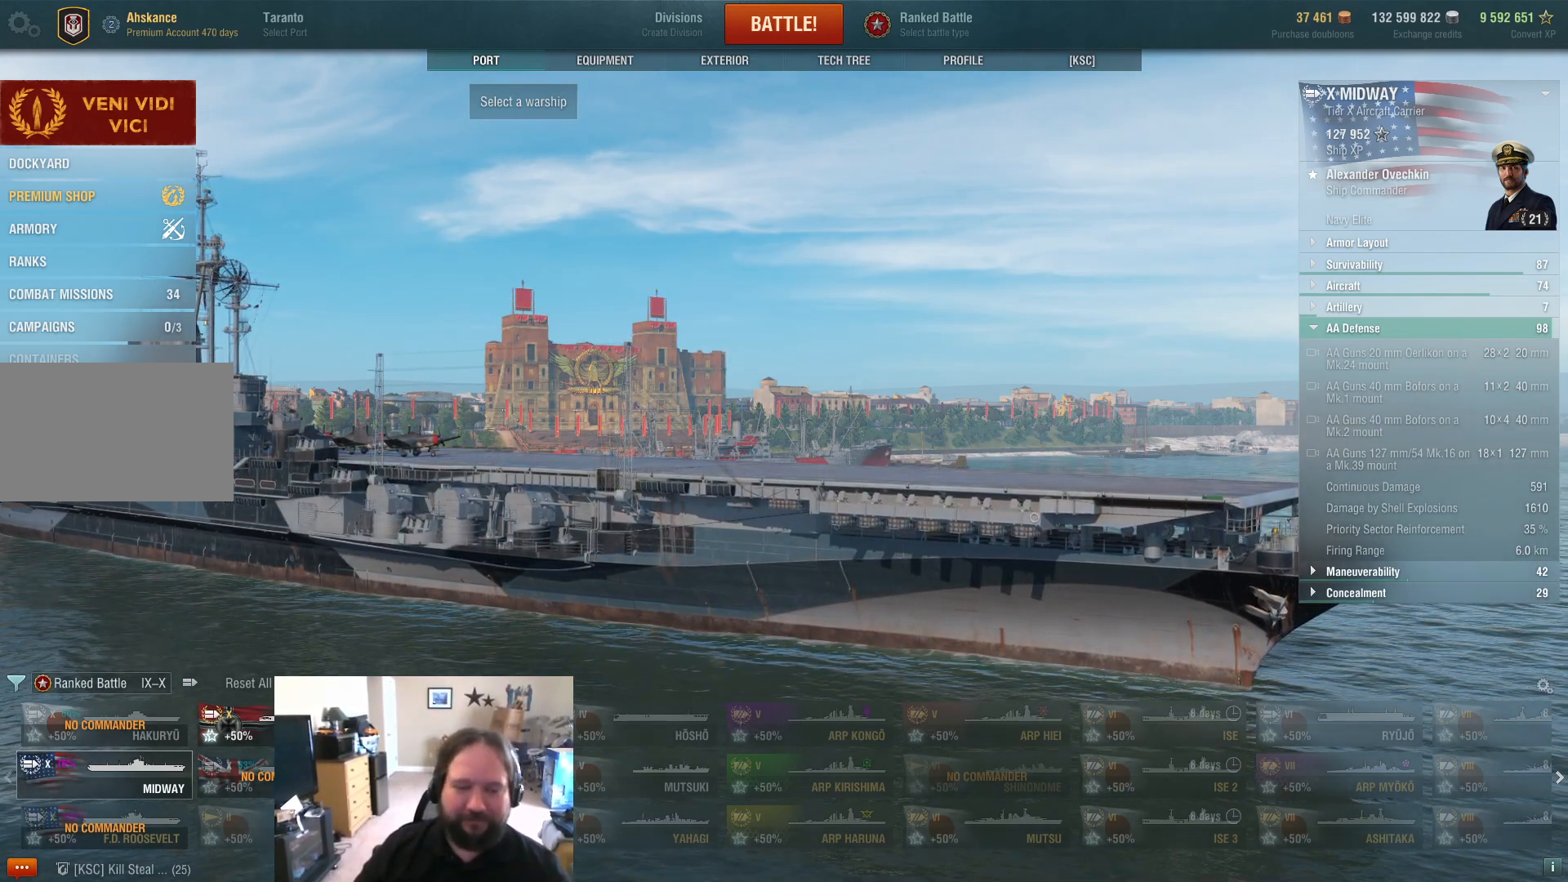
{"keys": [], "mouse": [], "mouse_move": "still", "events": []}
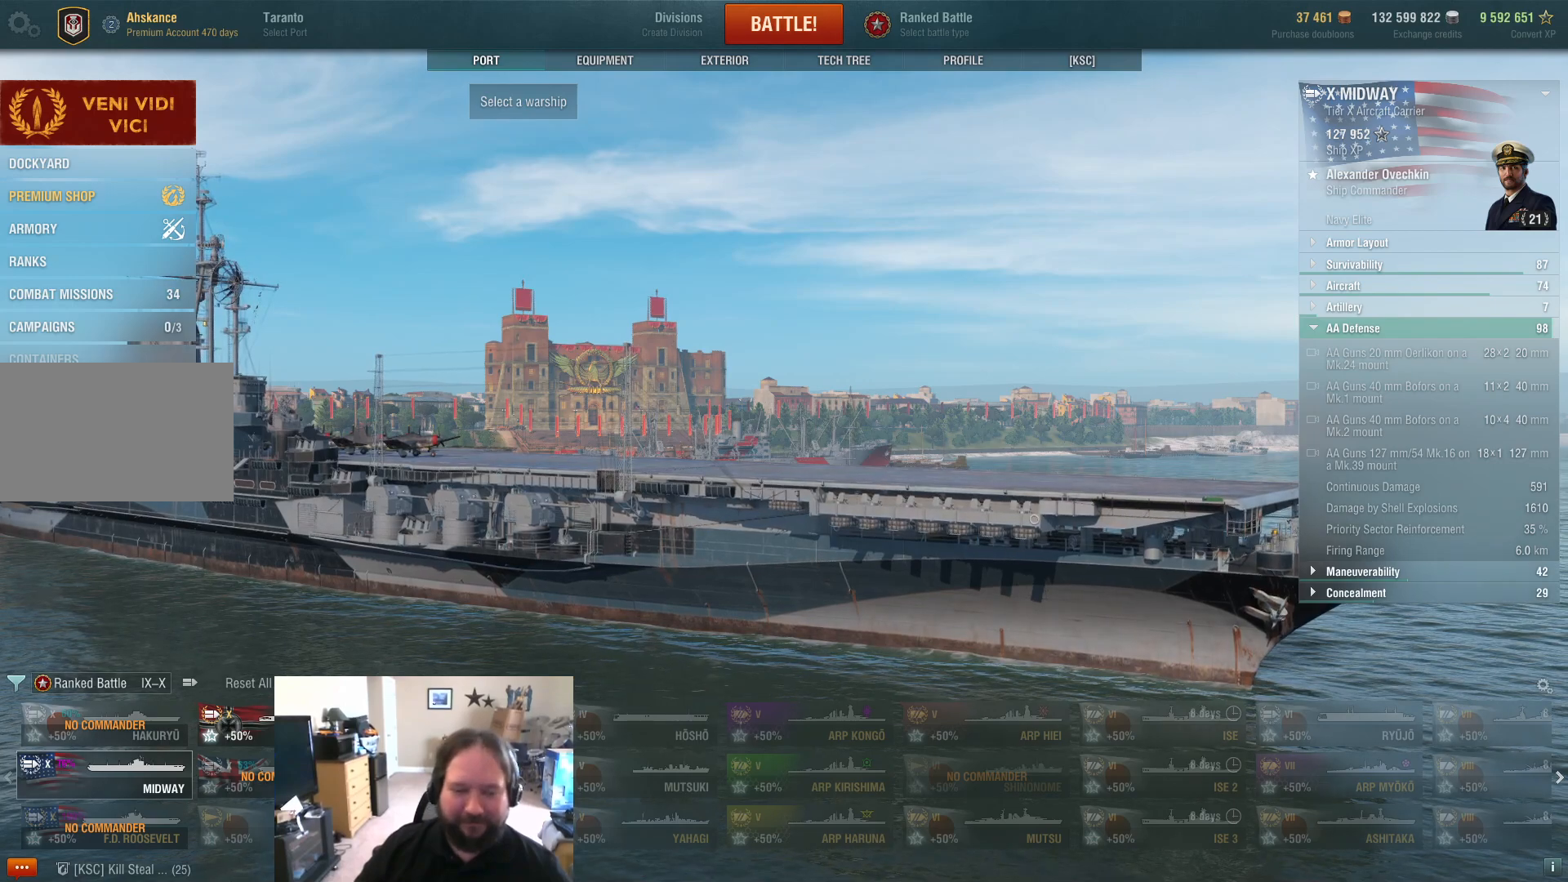
{"keys": [], "mouse": [], "mouse_move": "still", "events": []}
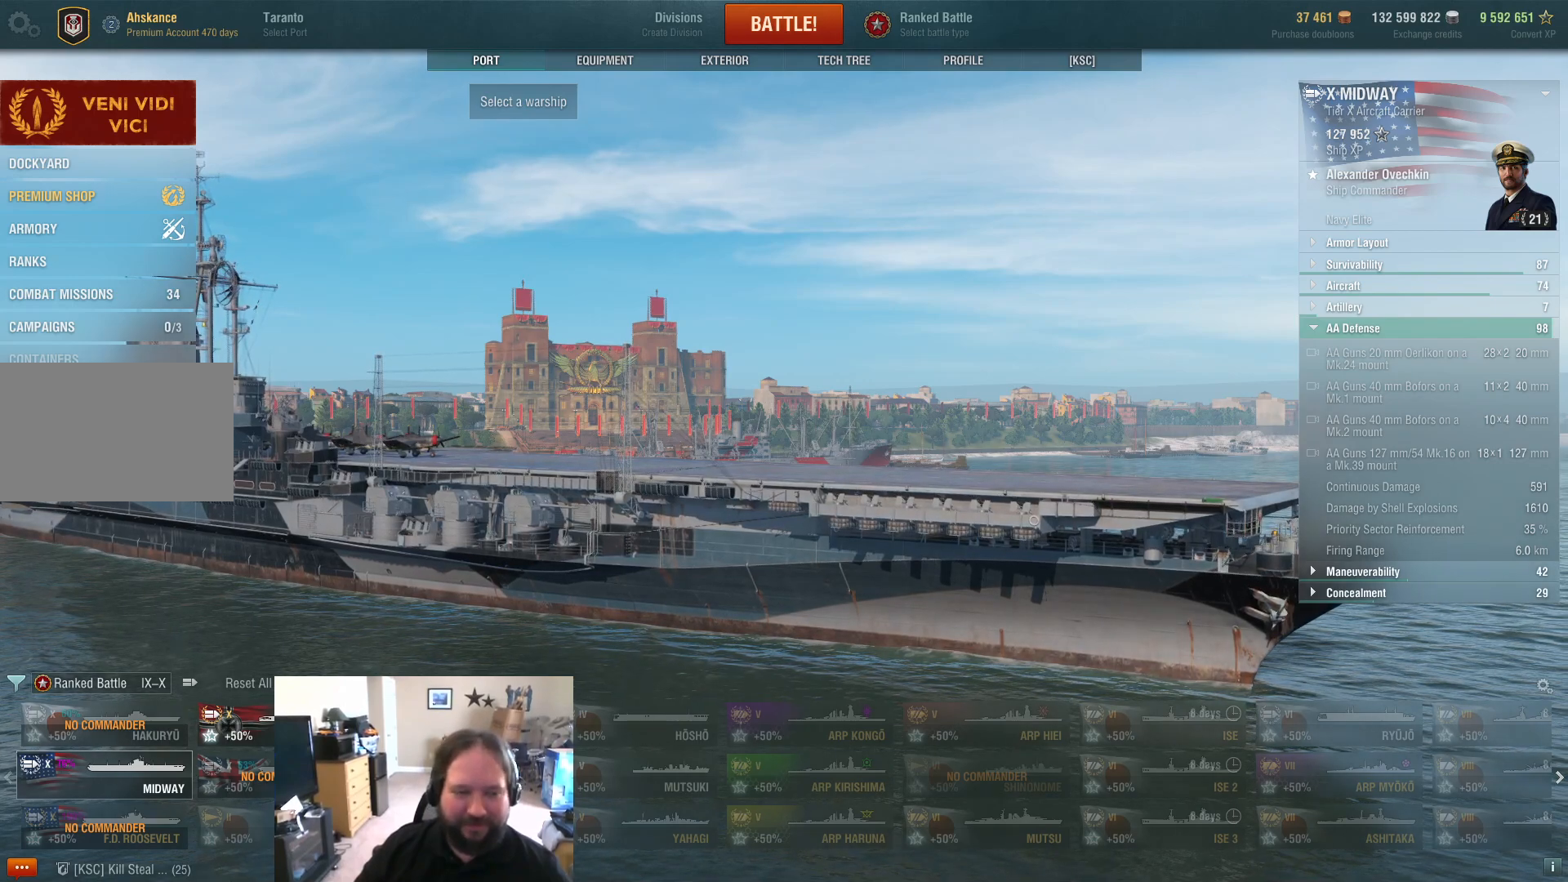
{"keys": [], "mouse": [], "mouse_move": "left", "events": [[33, "mouse_left", "down"], [133, "mouse_left", "up"]]}
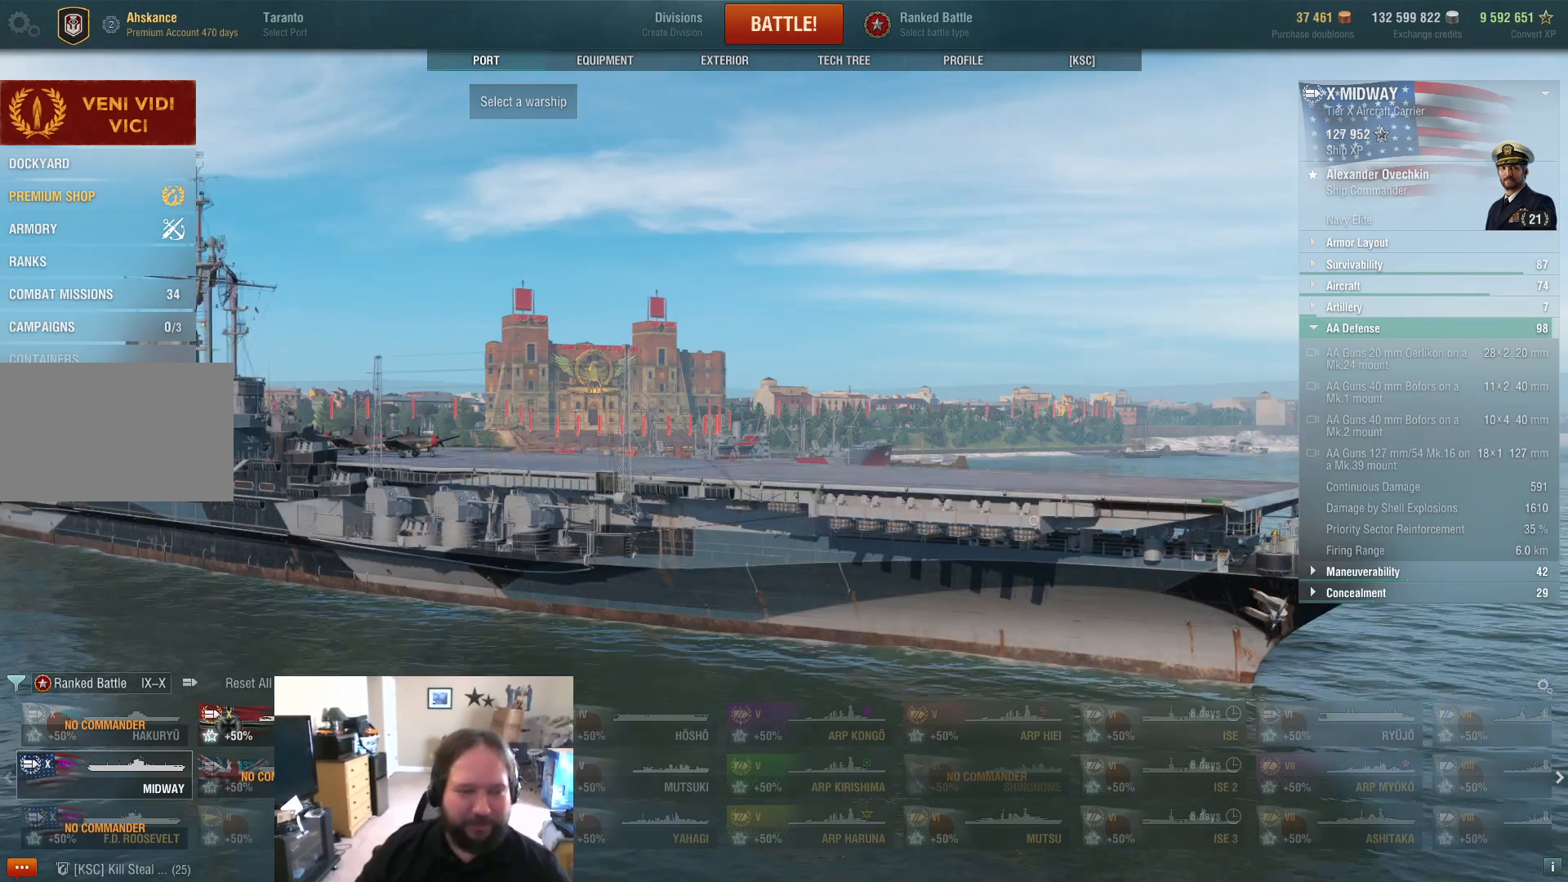
{"keys": [], "mouse": [], "mouse_move": "up-left", "events": []}